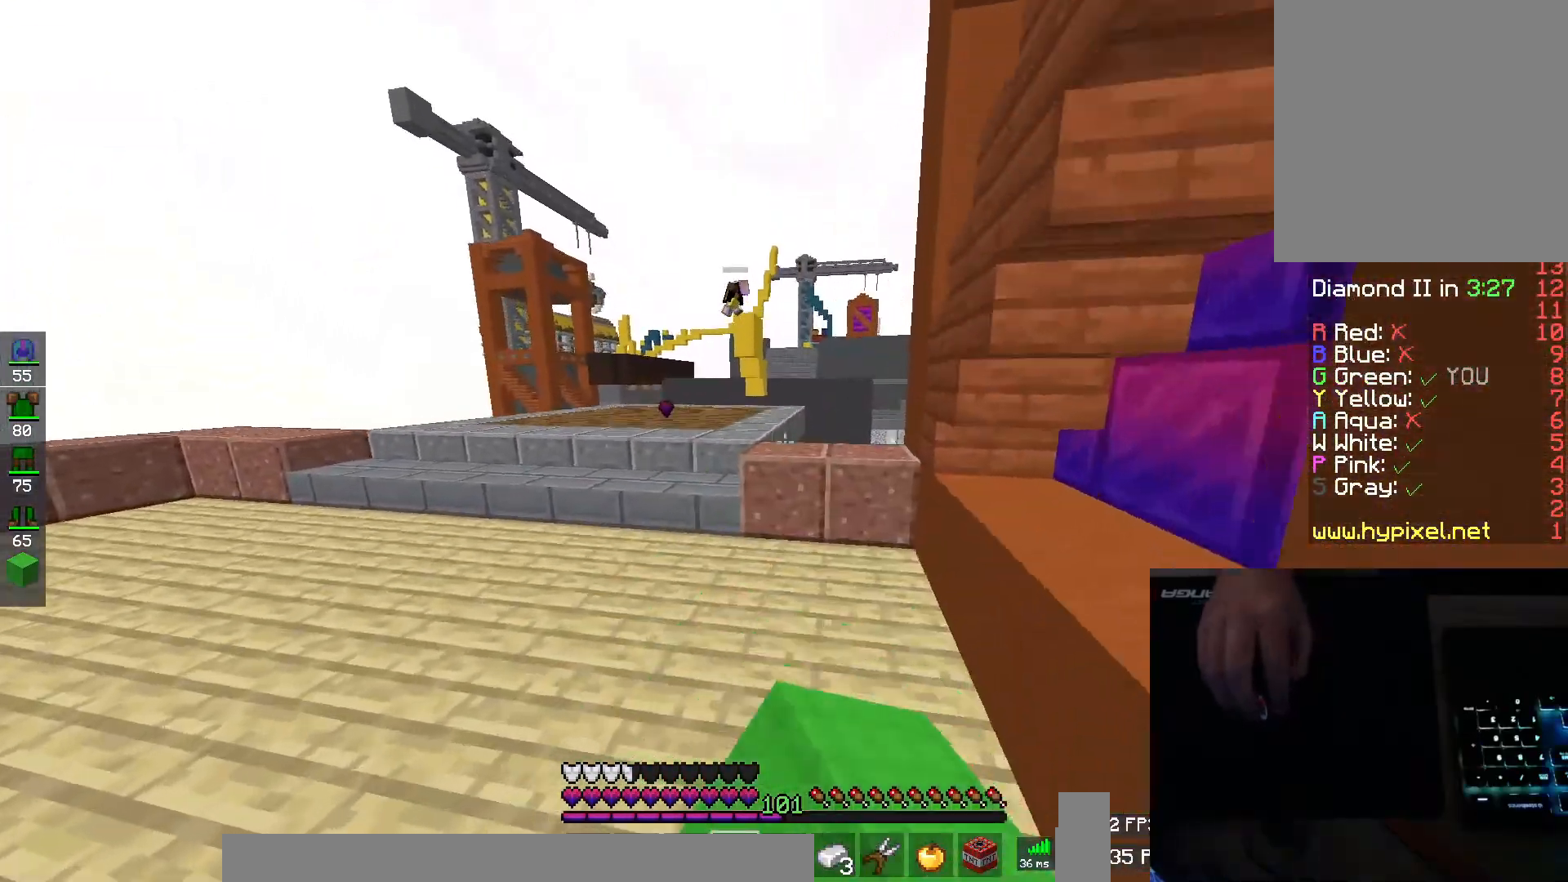
Gameplay with keyboard and mouse; each line is a JSON object with the keys and mouse buttons held at the frame after it. "events" lists presses ("down") and releases ("up") of "a", "d", "s", "space", "w", "mouse_left" and "mouse_right" between this image and that frame as [ms after this image, input, new state], when the widget could be followed in between. "mouse_left", "mouse_right" = the "left", "right" buttons of the "mouse" list. No other keys are recorded. Fast repeated clicks can show as one long hold. Mouse movement is not recorded.
{"keys": ["d"], "mouse": [], "events": [[84, "mouse_left", "up"], [184, "w", "up"], [217, "a", "up"], [400, "d", "down"]]}
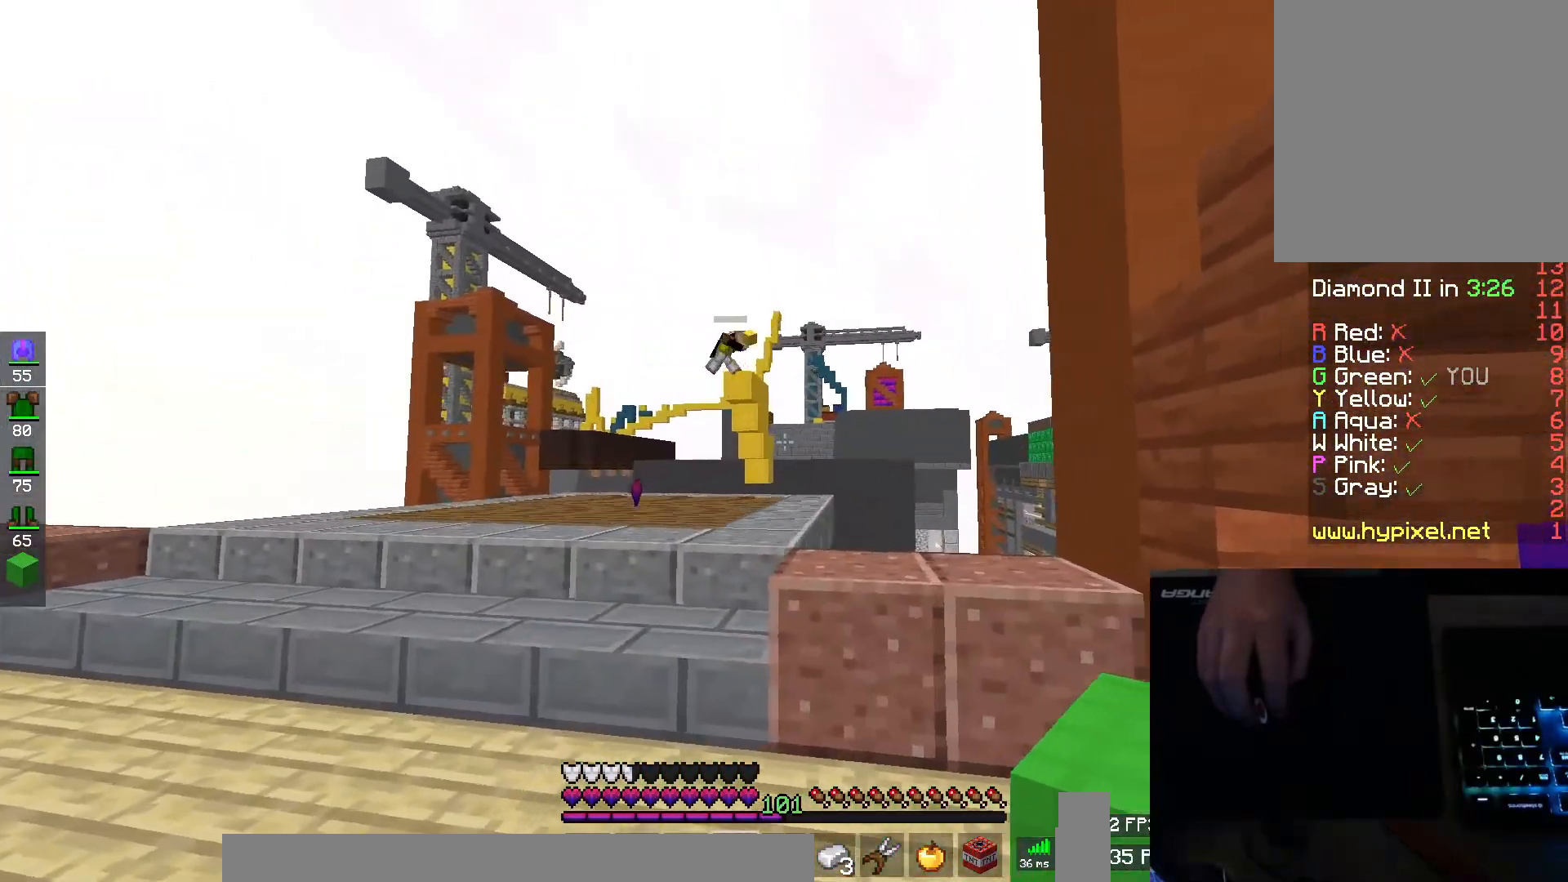
{"keys": ["a", "w"], "mouse": [], "events": [[66, "d", "up"], [66, "w", "down"], [267, "w", "up"], [400, "w", "down"], [500, "a", "down"]]}
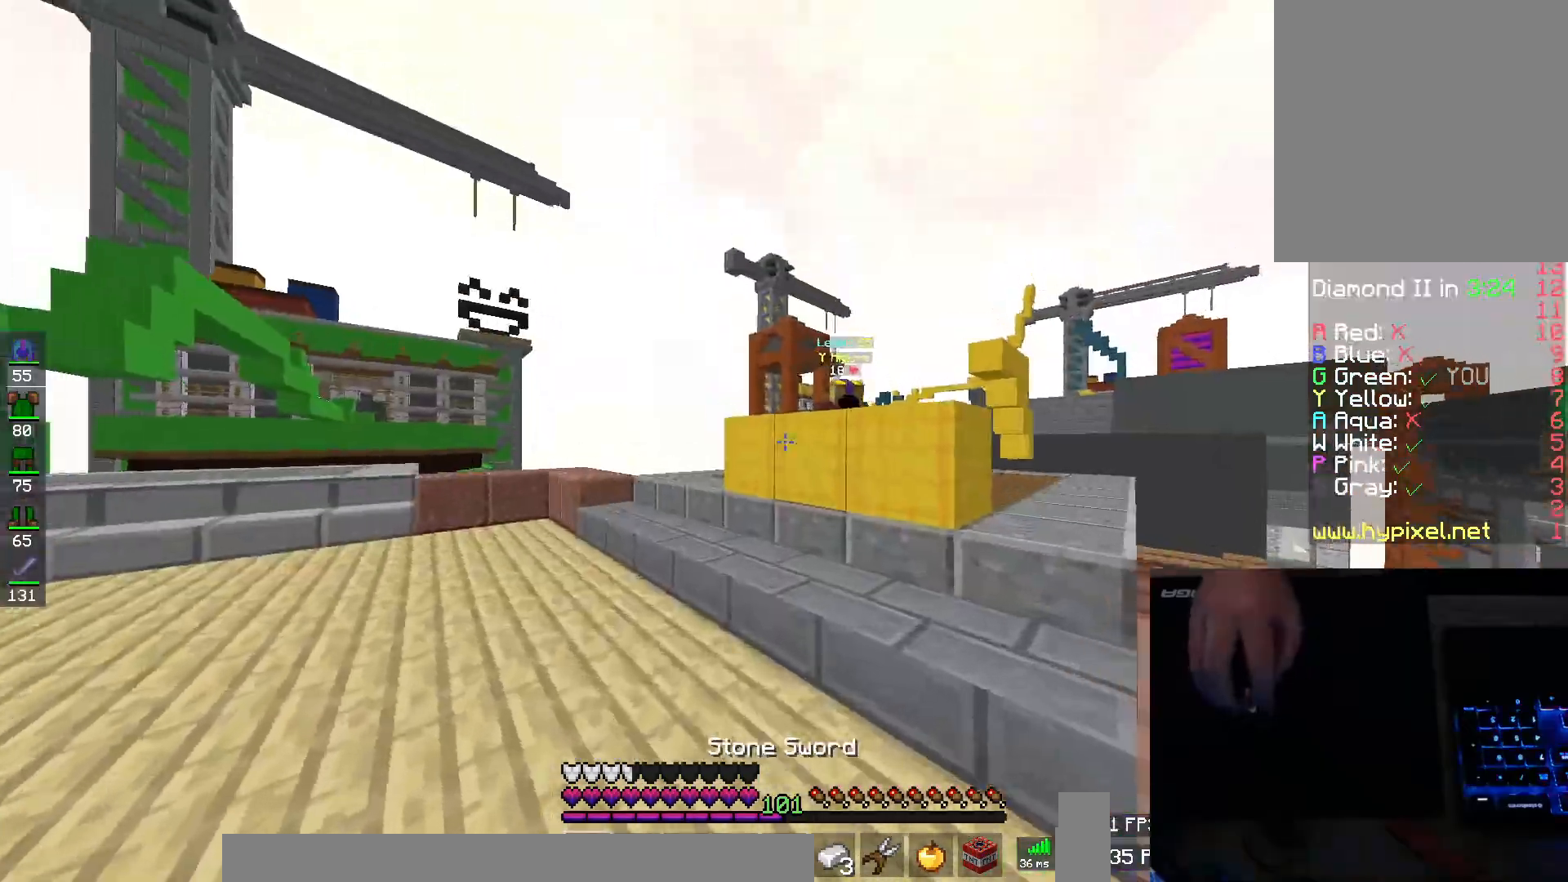
{"keys": ["d", "w"], "mouse": [], "events": [[234, "a", "up"], [284, "d", "down"], [367, "d", "up"], [417, "d", "down"]]}
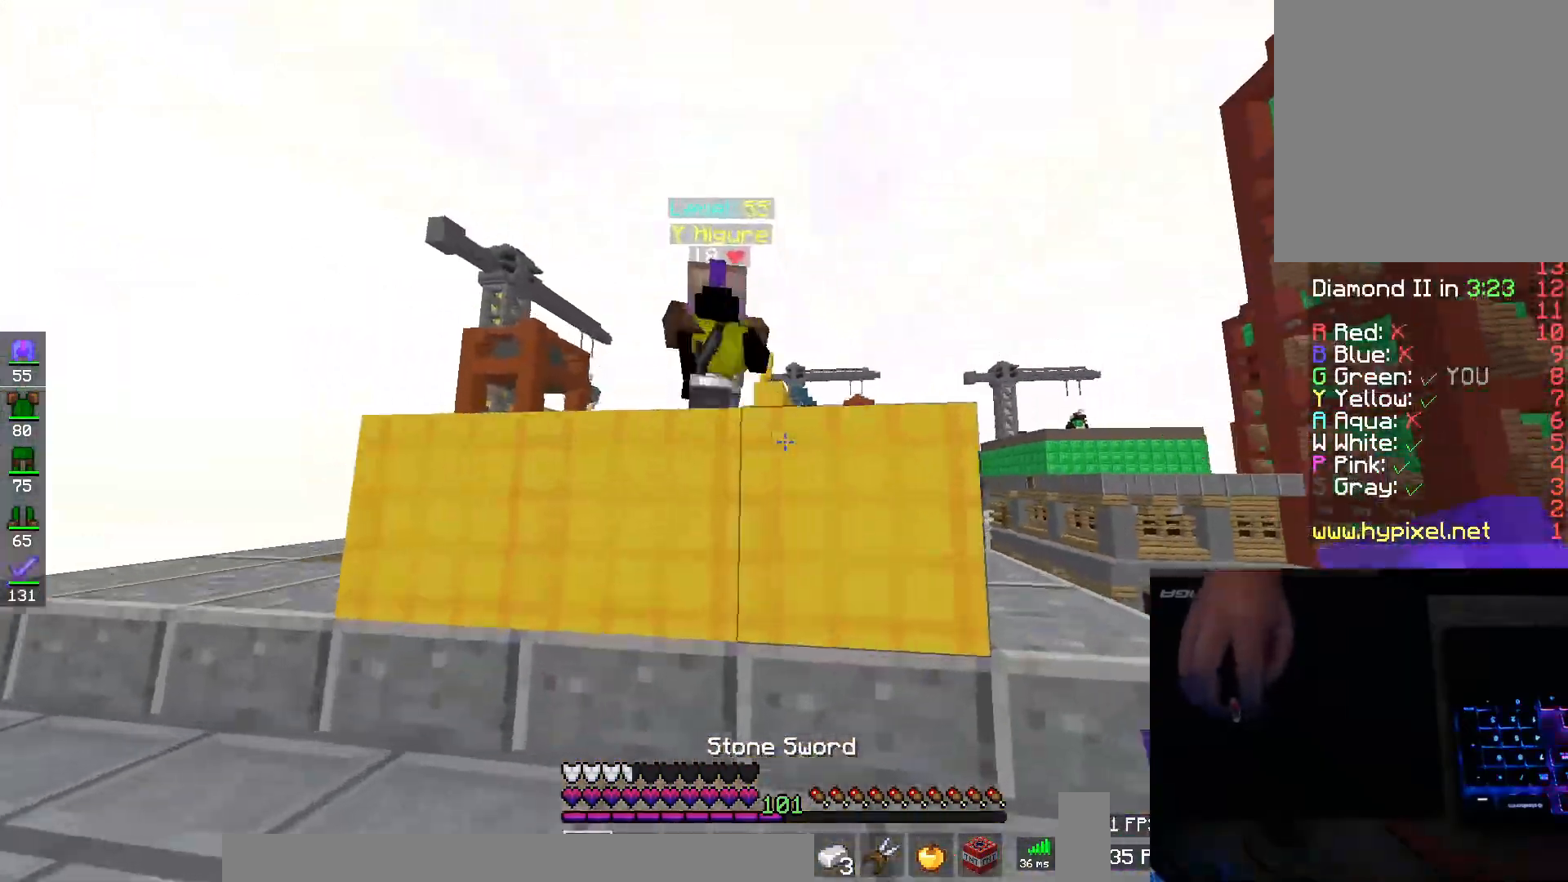
{"keys": ["w"], "mouse": ["left", "right"], "events": [[133, "mouse_right", "down"], [150, "mouse_left", "down"], [200, "mouse_left", "up"], [216, "mouse_right", "up"], [267, "mouse_left", "down"], [267, "mouse_right", "down"], [333, "mouse_right", "up"], [350, "mouse_left", "up"], [383, "d", "up"], [383, "mouse_left", "down"], [383, "mouse_right", "down"], [450, "a", "down"], [500, "a", "up"]]}
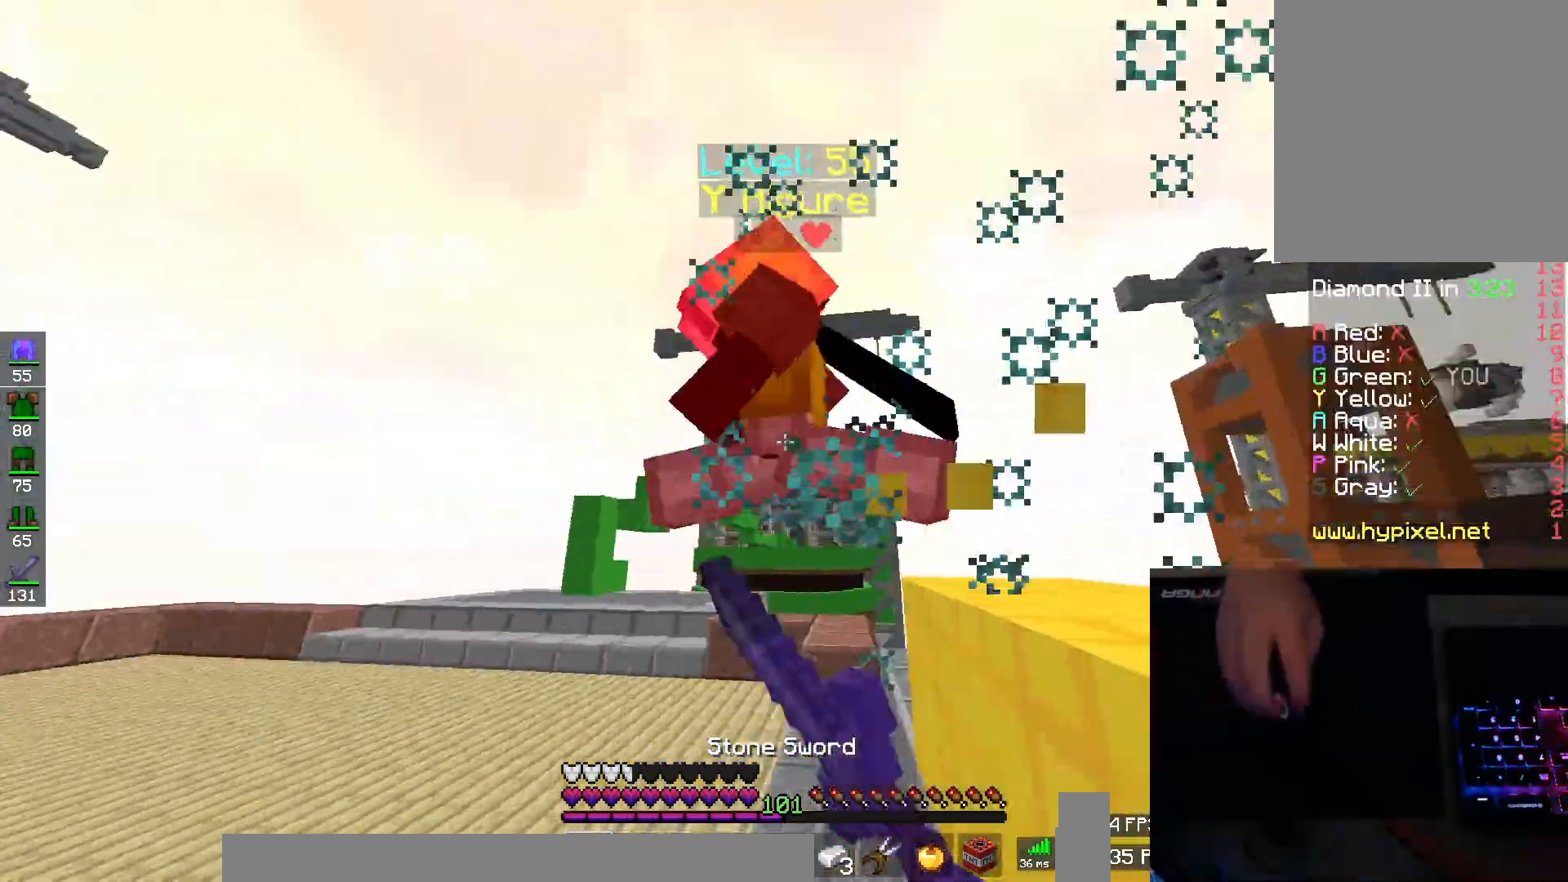
{"keys": ["a", "w"], "mouse": ["left", "right"], "events": [[100, "mouse_right", "up"], [134, "mouse_right", "down"], [200, "mouse_right", "up"], [217, "mouse_left", "up"], [234, "a", "down"], [250, "mouse_right", "down"], [267, "mouse_left", "down"], [317, "a", "up"], [334, "mouse_right", "up"], [367, "mouse_left", "up"], [384, "a", "down"], [384, "mouse_right", "down"], [400, "mouse_left", "down"]]}
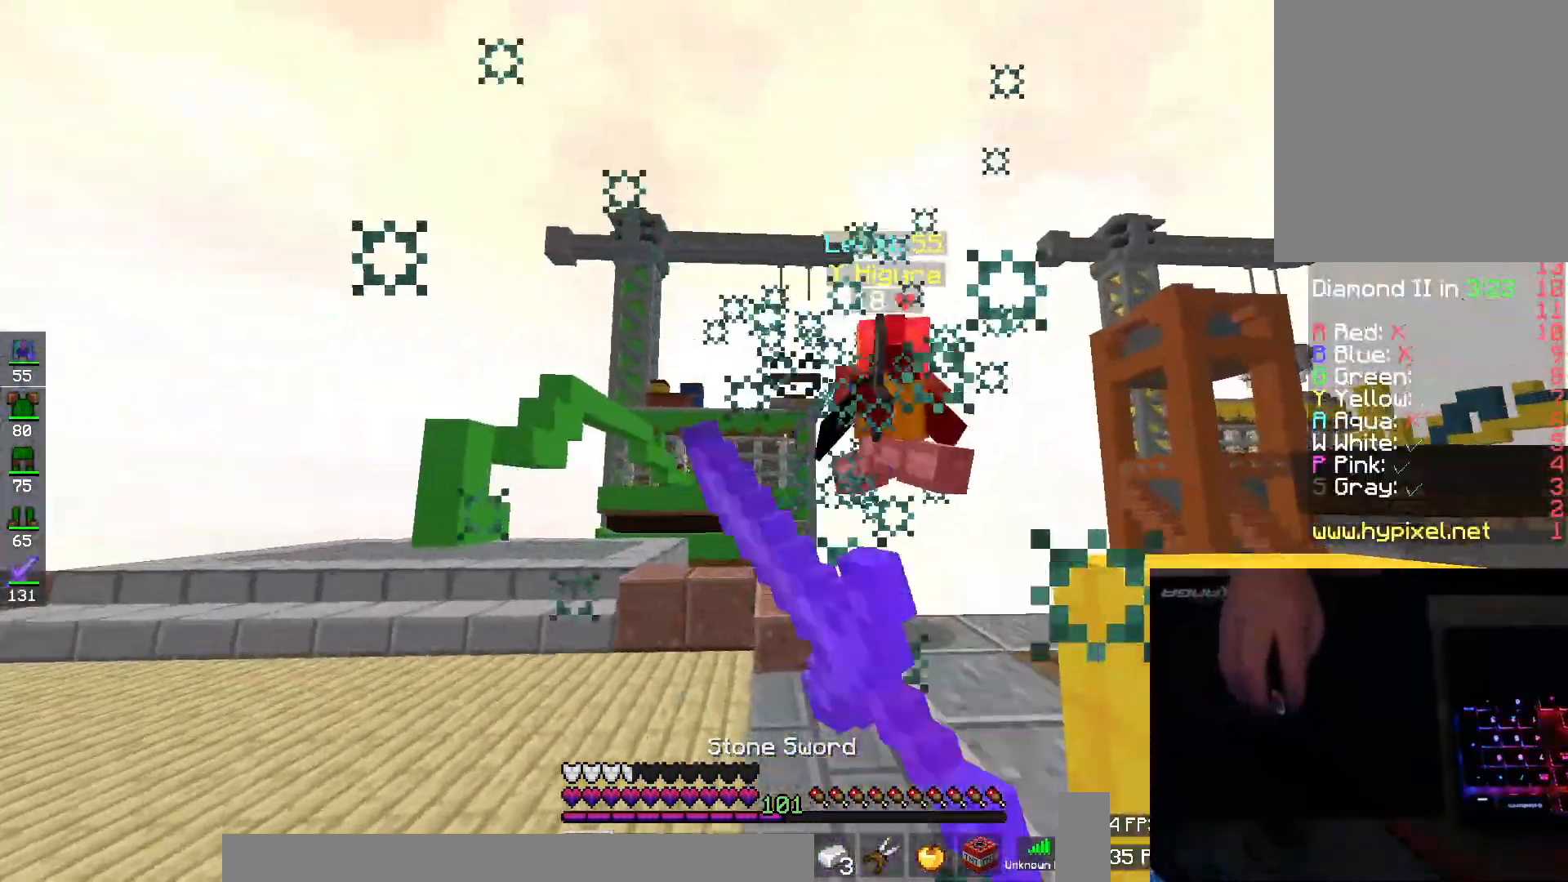
{"keys": ["a", "w"], "mouse": [], "events": [[100, "mouse_right", "up"], [133, "mouse_left", "up"], [166, "a", "up"], [216, "a", "down"], [367, "a", "up"], [433, "a", "down"]]}
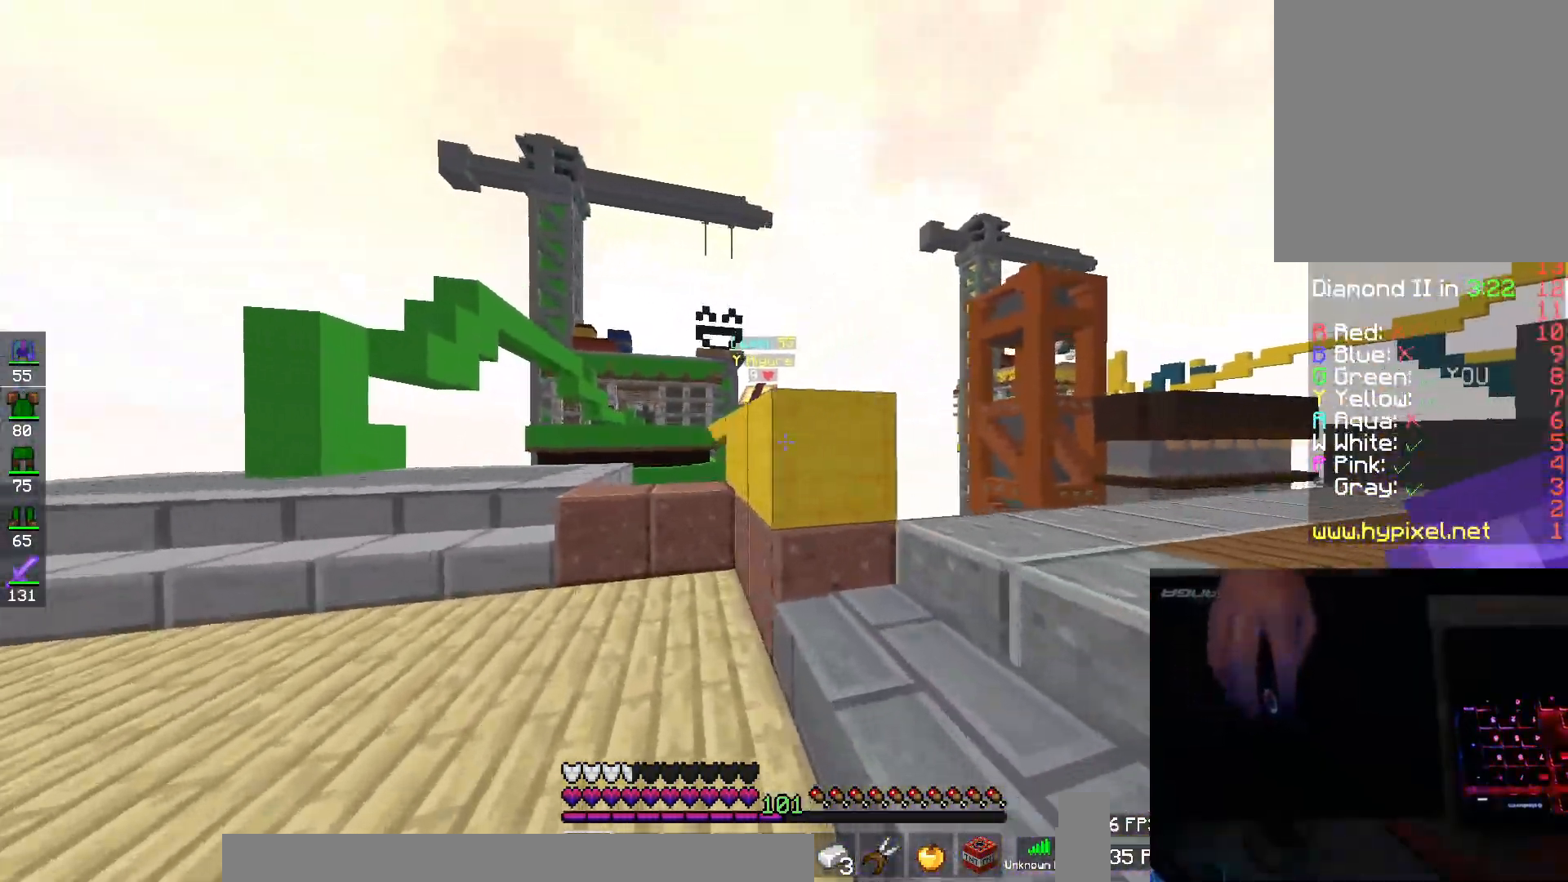
{"keys": ["a", "w"], "mouse": [], "events": []}
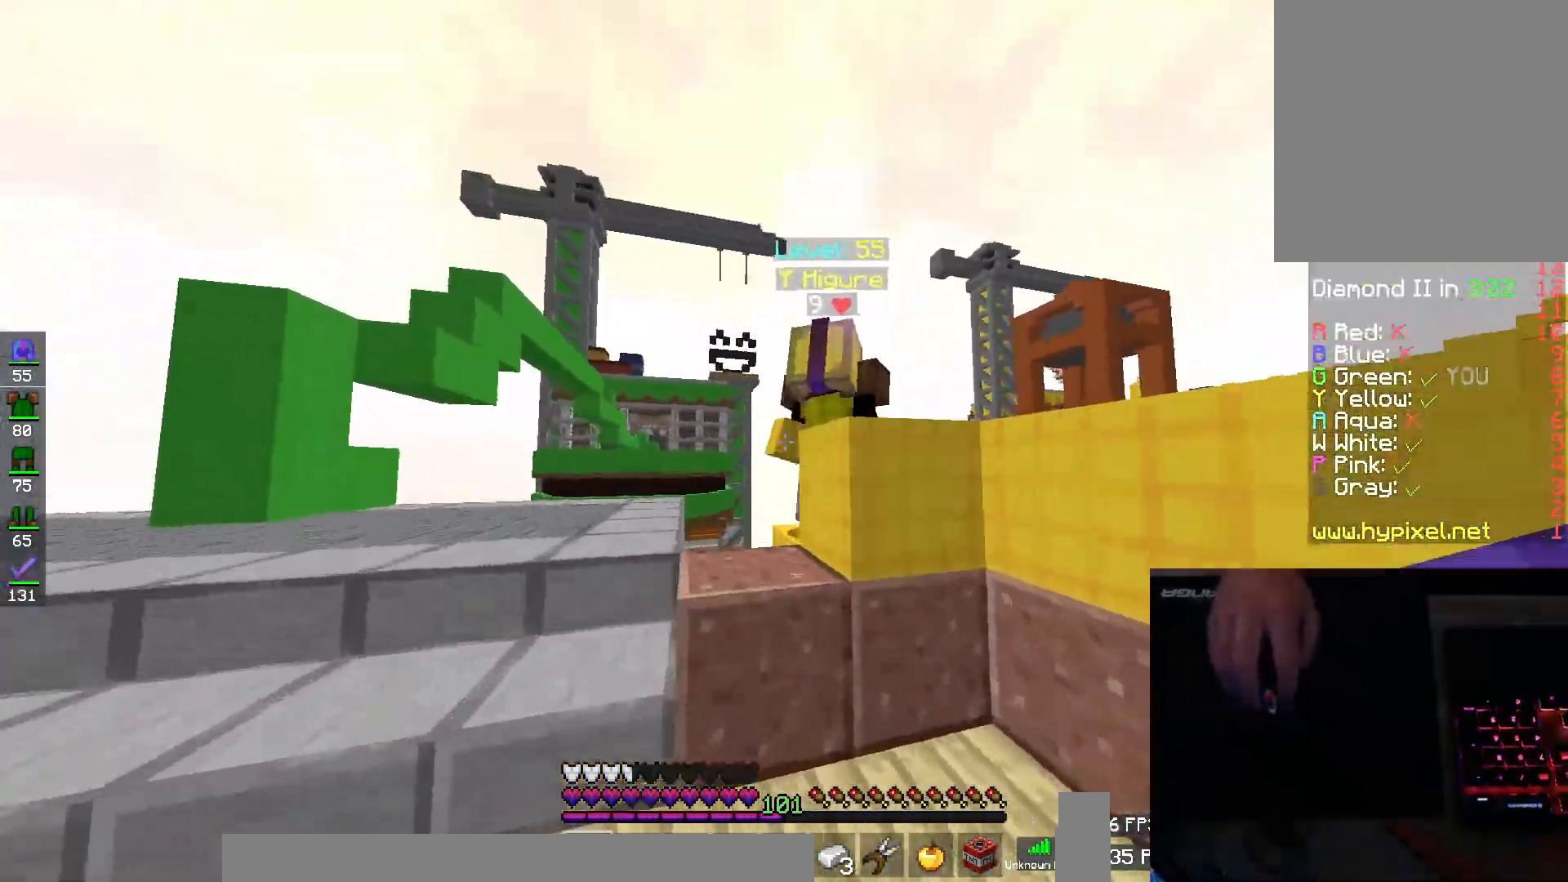
{"keys": ["a", "w"], "mouse": ["left"], "events": [[16, "a", "up"], [33, "space", "down"], [66, "mouse_left", "down"], [100, "a", "down"], [116, "mouse_left", "up"], [166, "mouse_left", "down"], [166, "mouse_right", "down"], [183, "space", "up"], [200, "a", "up"], [233, "mouse_right", "up"], [283, "mouse_right", "down"], [300, "a", "down"], [367, "mouse_left", "up"], [367, "mouse_right", "up"], [417, "mouse_left", "down"], [417, "mouse_right", "down"], [500, "mouse_right", "up"]]}
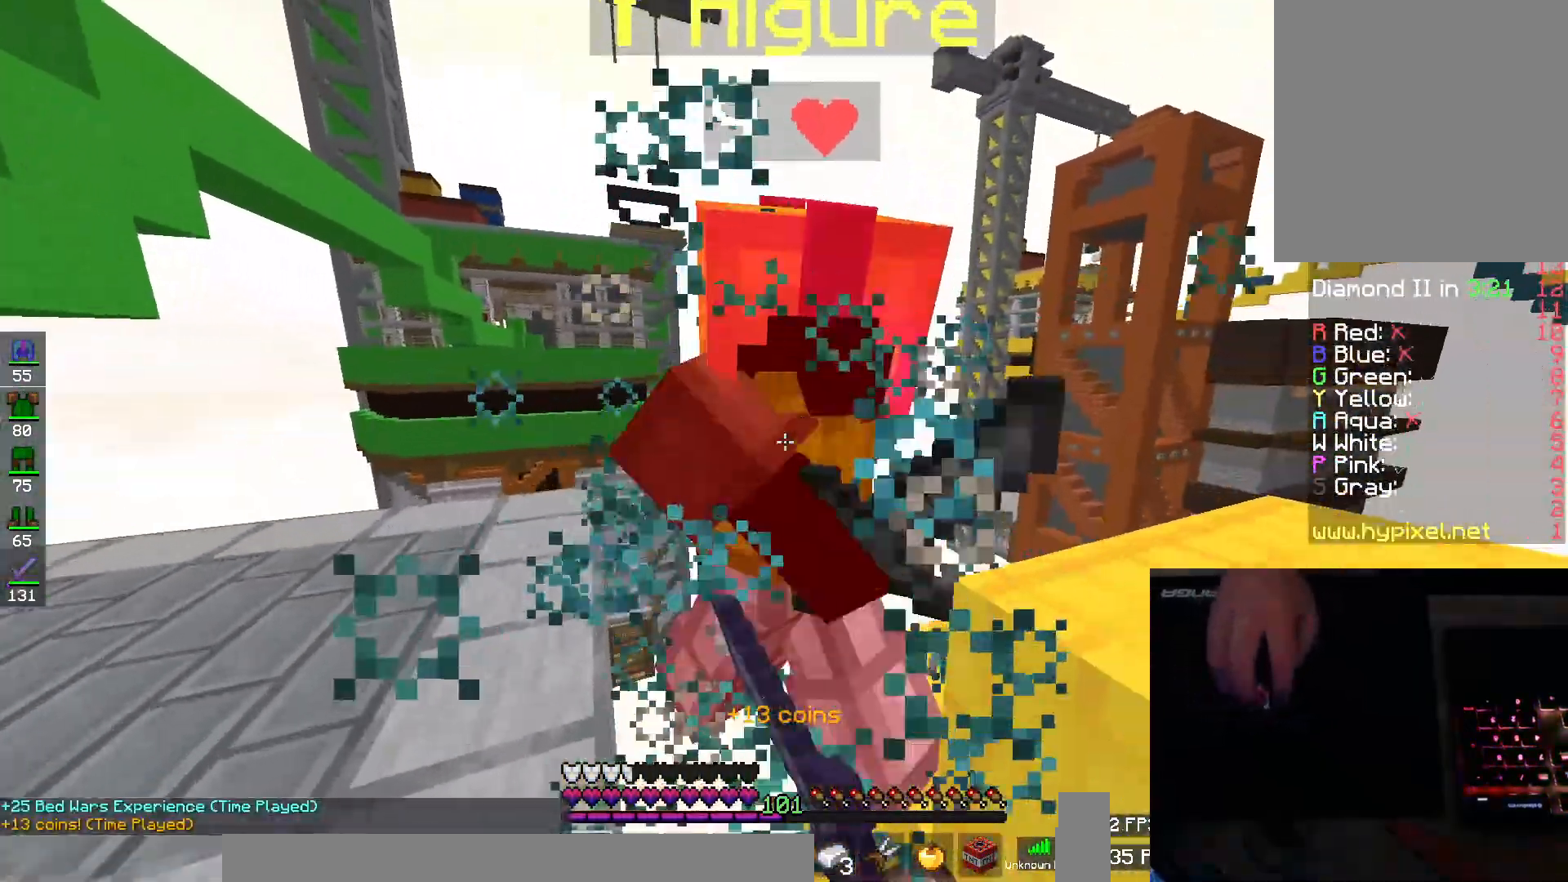
{"keys": ["a", "s"], "mouse": ["left"], "events": [[33, "mouse_right", "down"], [134, "mouse_left", "up"], [134, "mouse_right", "up"], [184, "mouse_left", "down"], [200, "mouse_right", "down"], [350, "w", "up"], [451, "s", "down"], [501, "mouse_right", "up"]]}
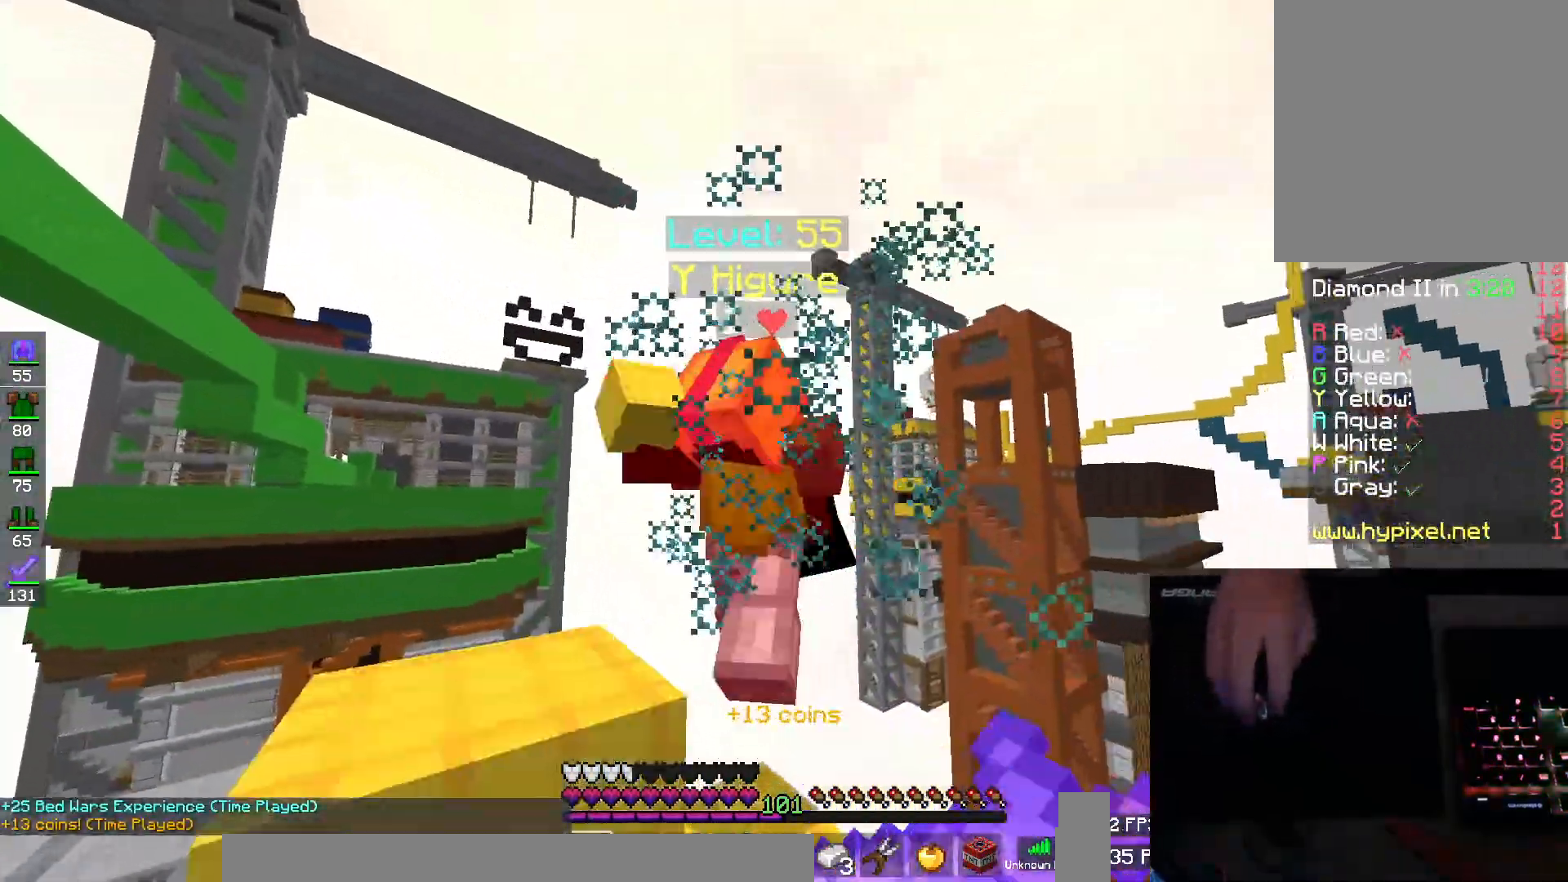
{"keys": ["a", "w"], "mouse": [], "events": [[16, "mouse_left", "up"], [283, "s", "up"], [433, "w", "down"]]}
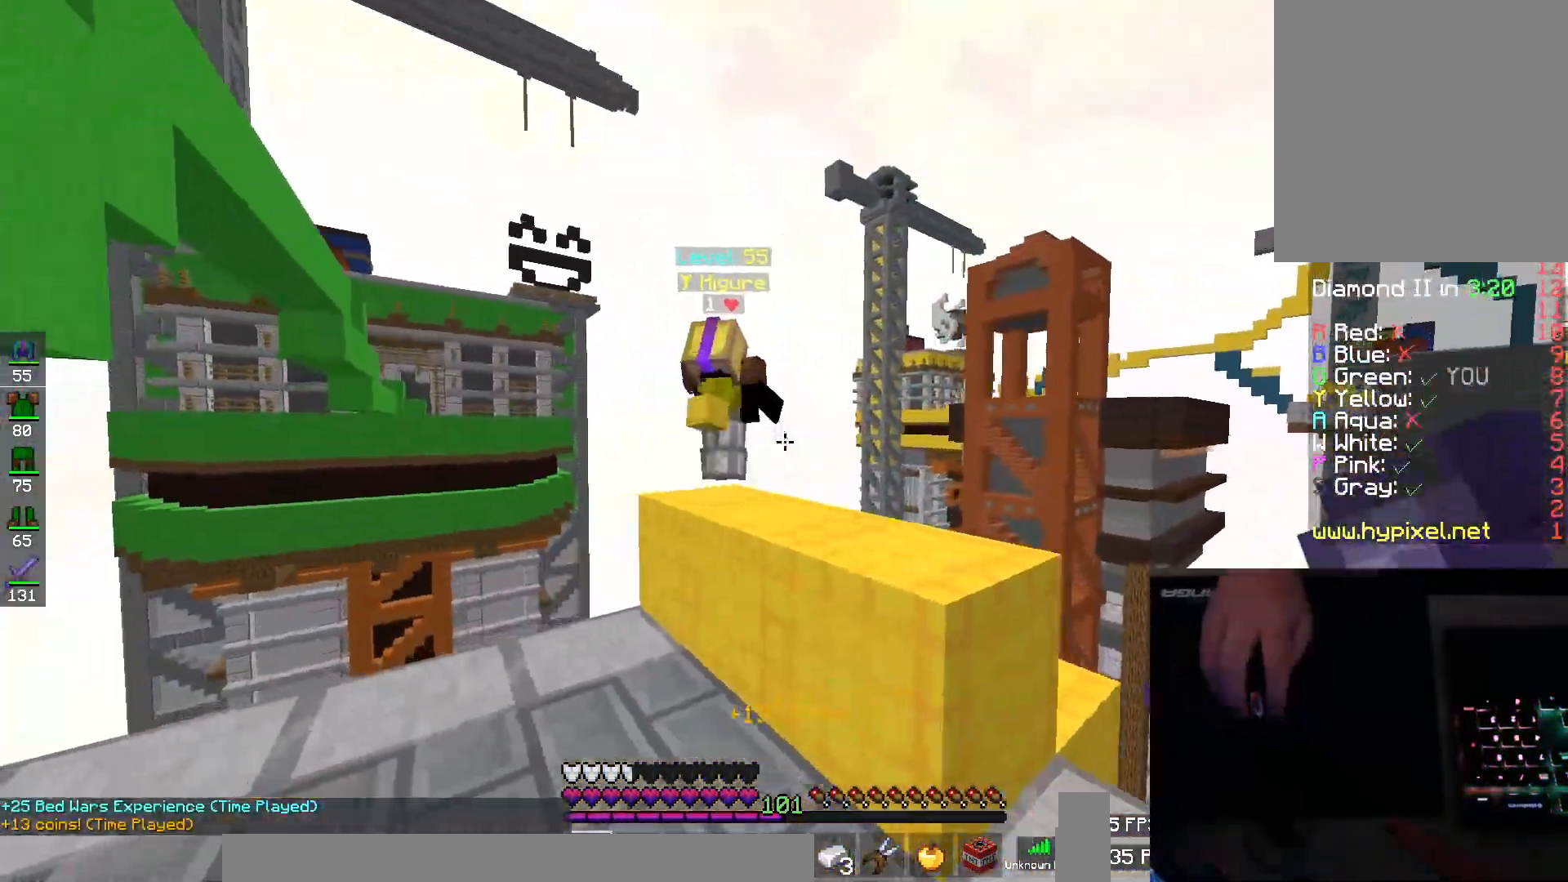
{"keys": ["w"], "mouse": [], "events": [[167, "a", "up"]]}
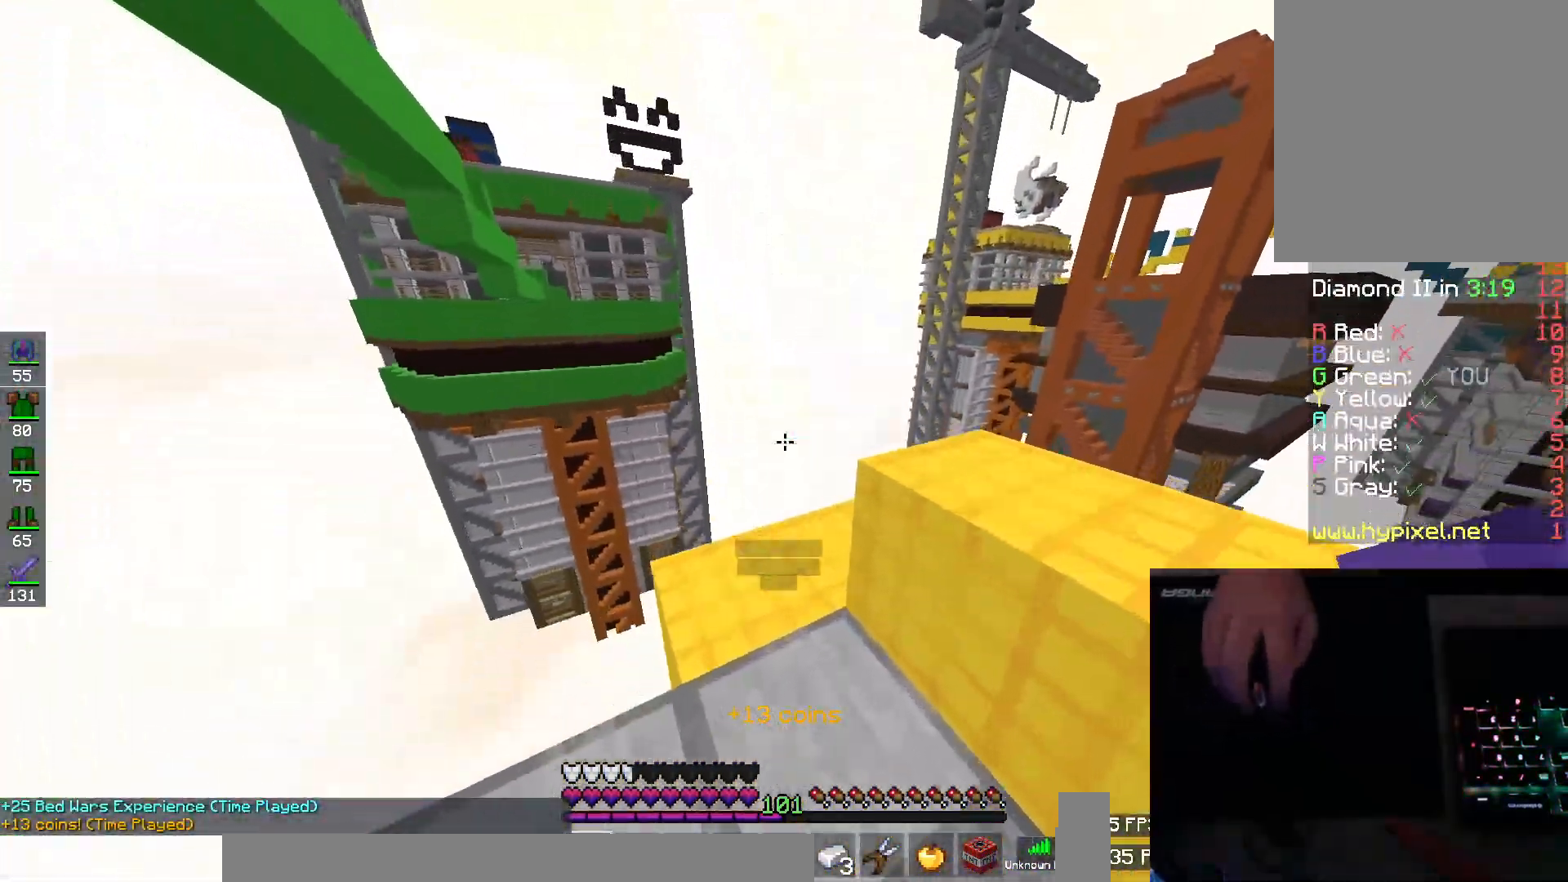
{"keys": ["w"], "mouse": [], "events": [[33, "w", "up"], [50, "s", "down"], [133, "d", "down"], [200, "s", "up"], [250, "w", "down"], [383, "d", "up"]]}
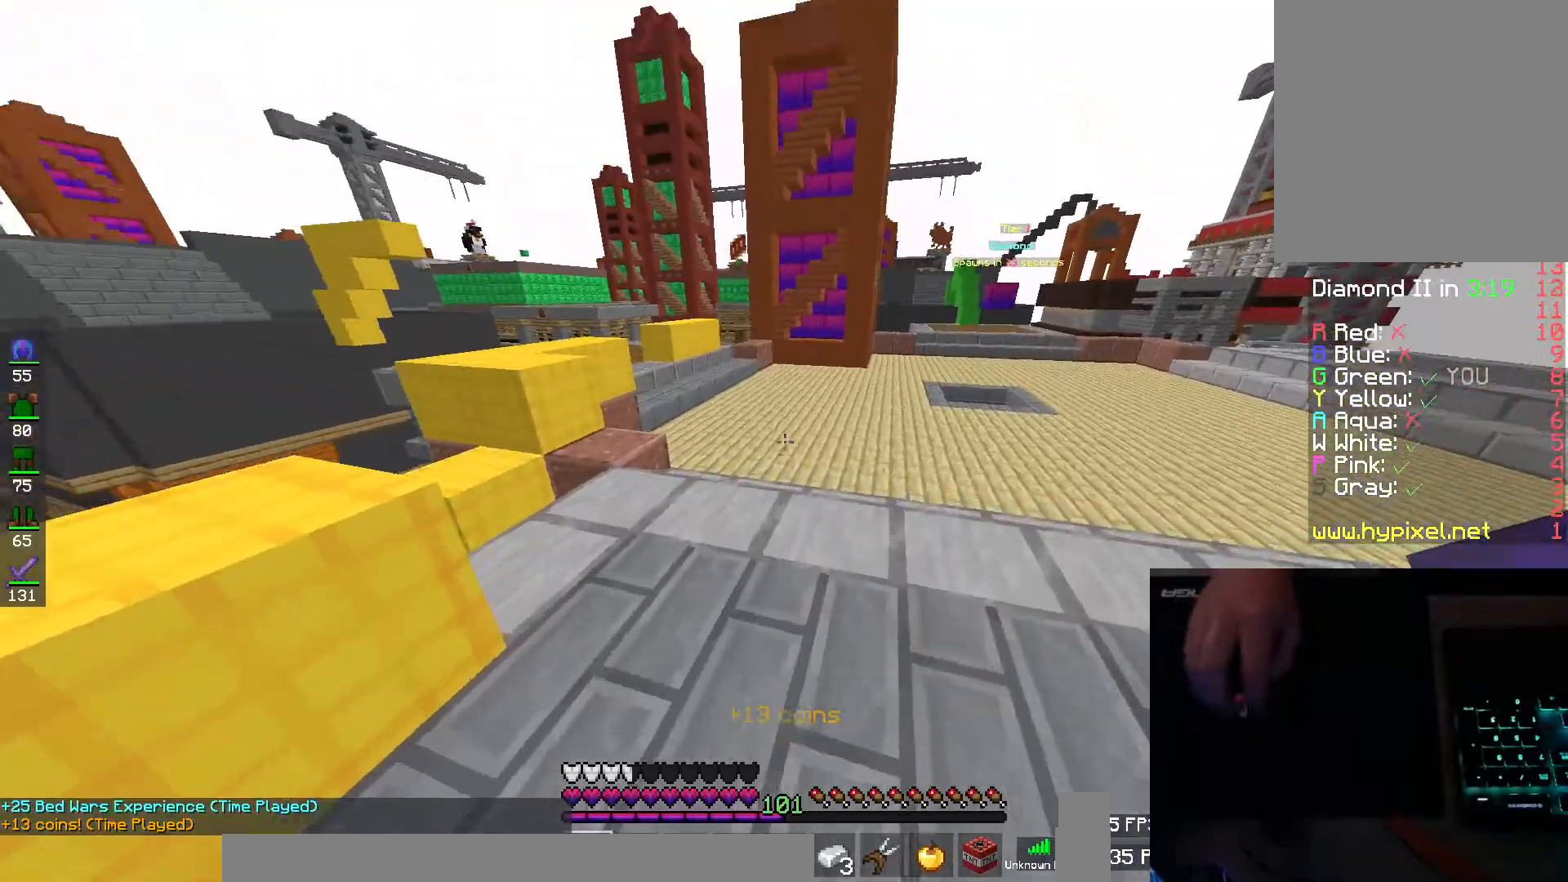
{"keys": ["space", "w"], "mouse": [], "events": [[84, "space", "down"], [184, "a", "down"], [267, "space", "up"], [467, "a", "up"], [484, "space", "down"]]}
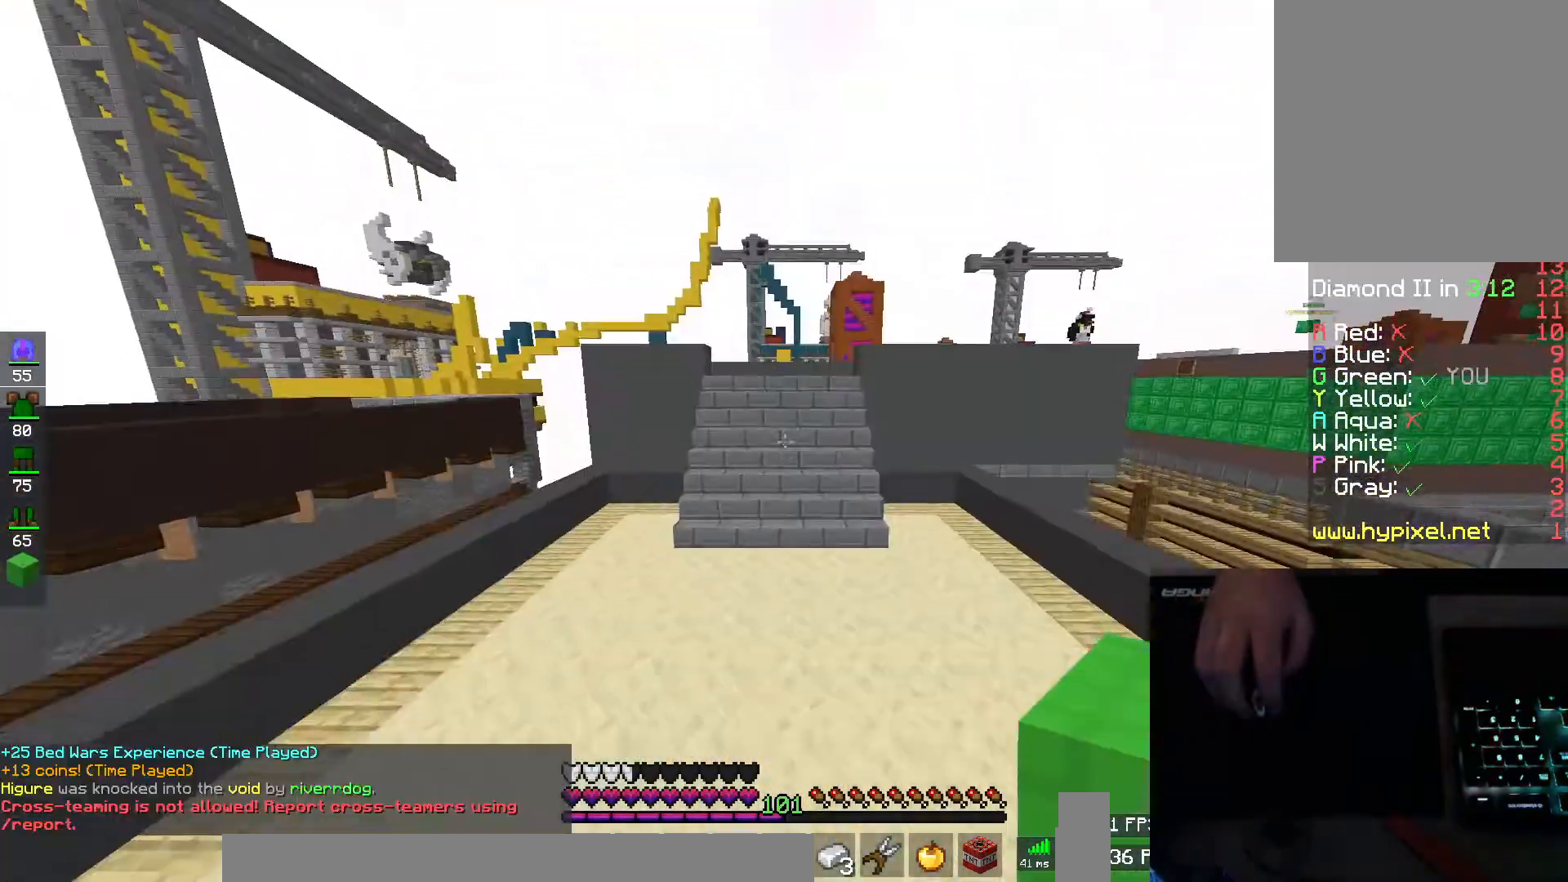
{"keys": ["space", "w"], "mouse": [], "events": []}
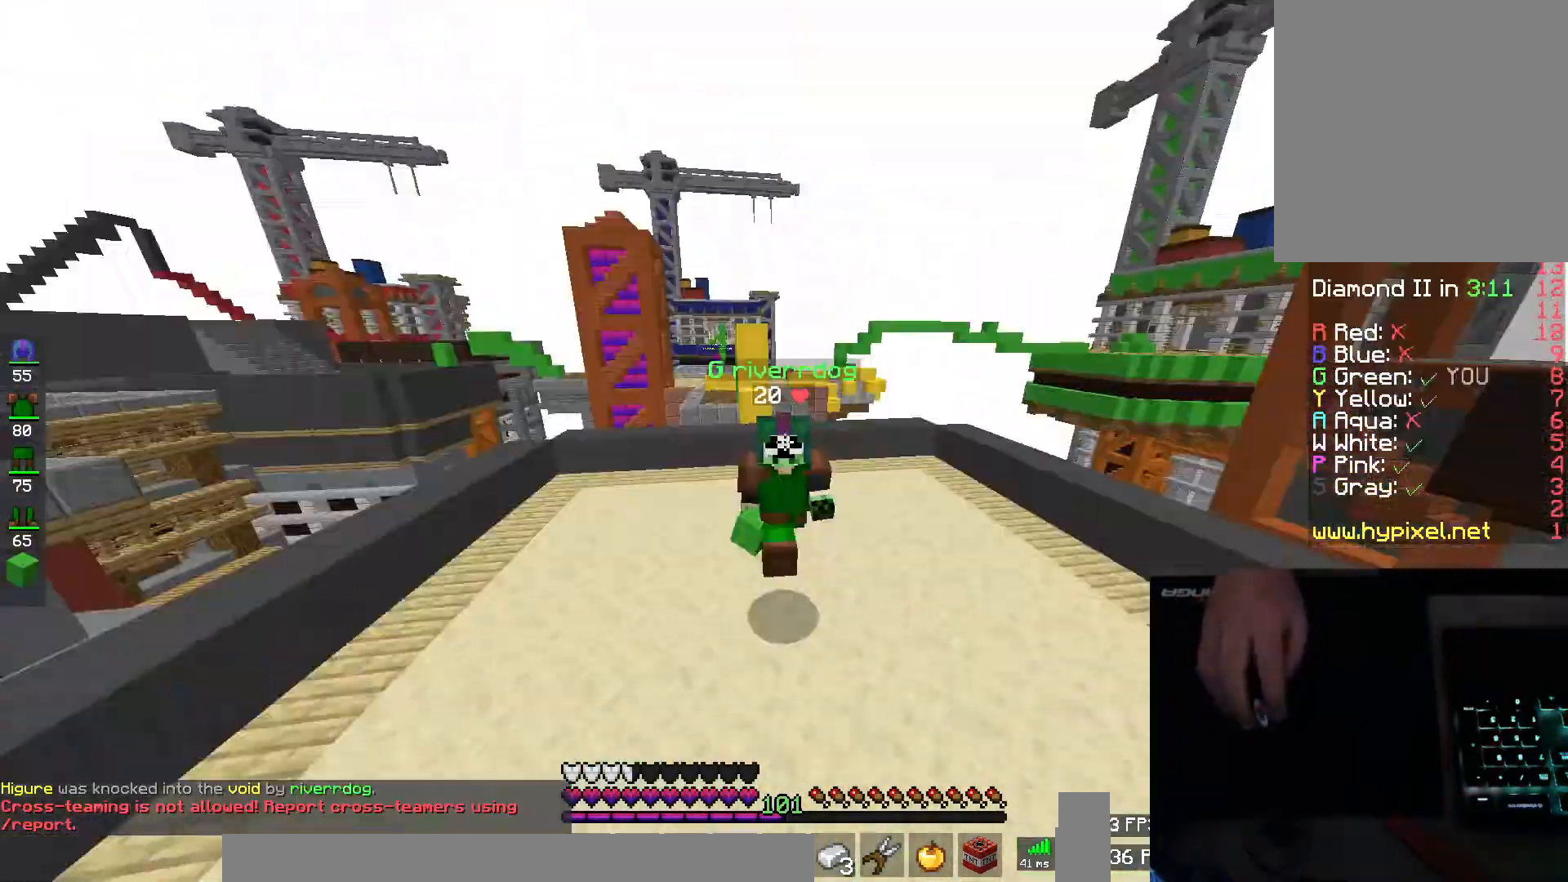
{"keys": ["space", "w"], "mouse": [], "events": []}
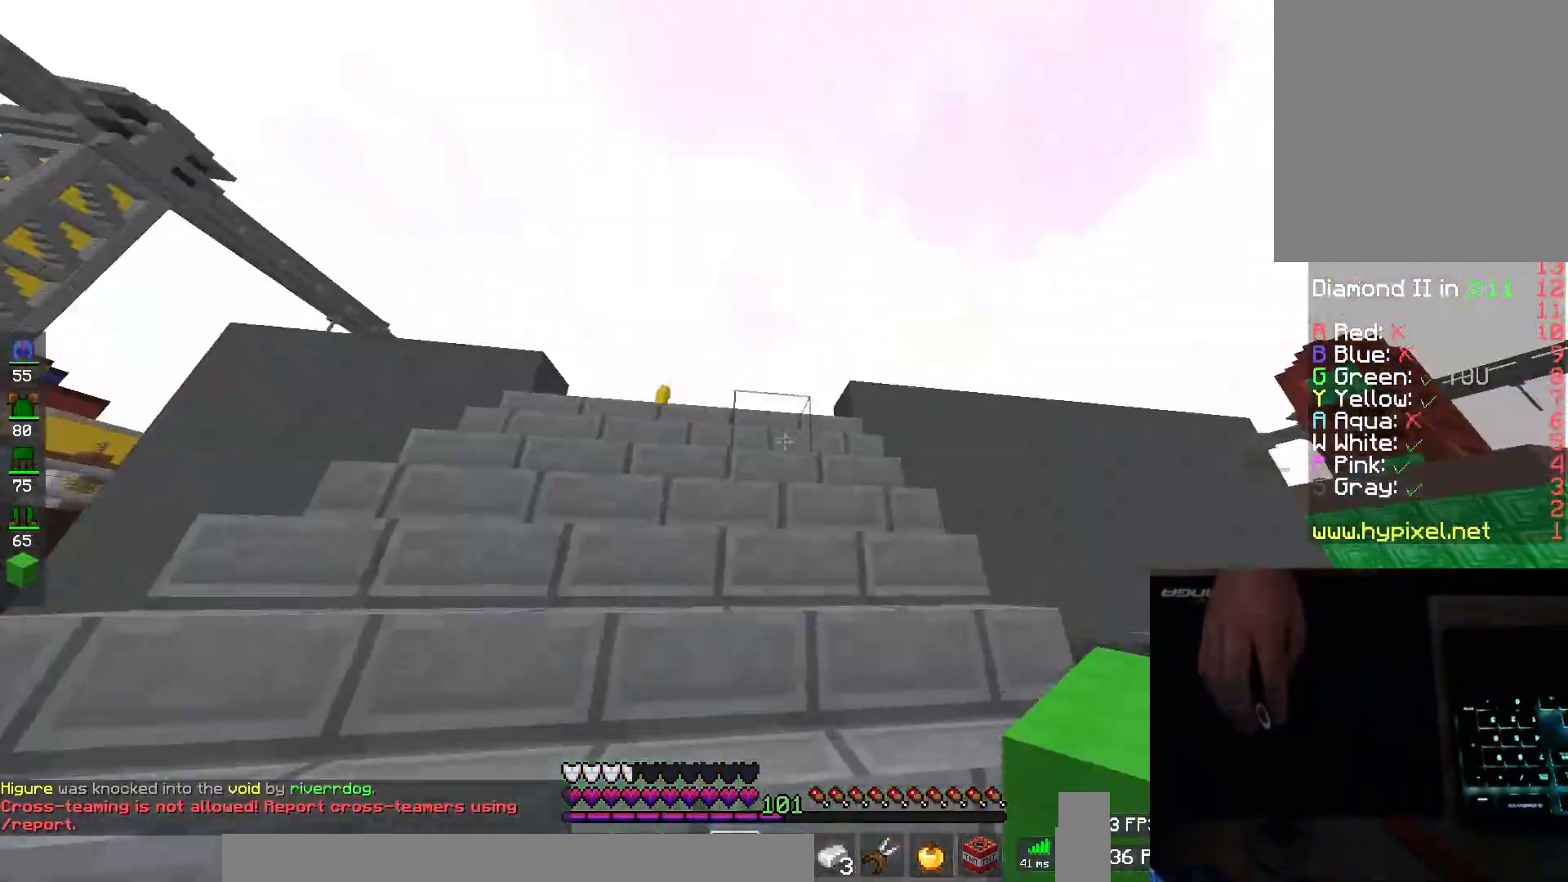
{"keys": ["w"], "mouse": [], "events": [[317, "space", "up"], [383, "space", "down"], [500, "space", "up"]]}
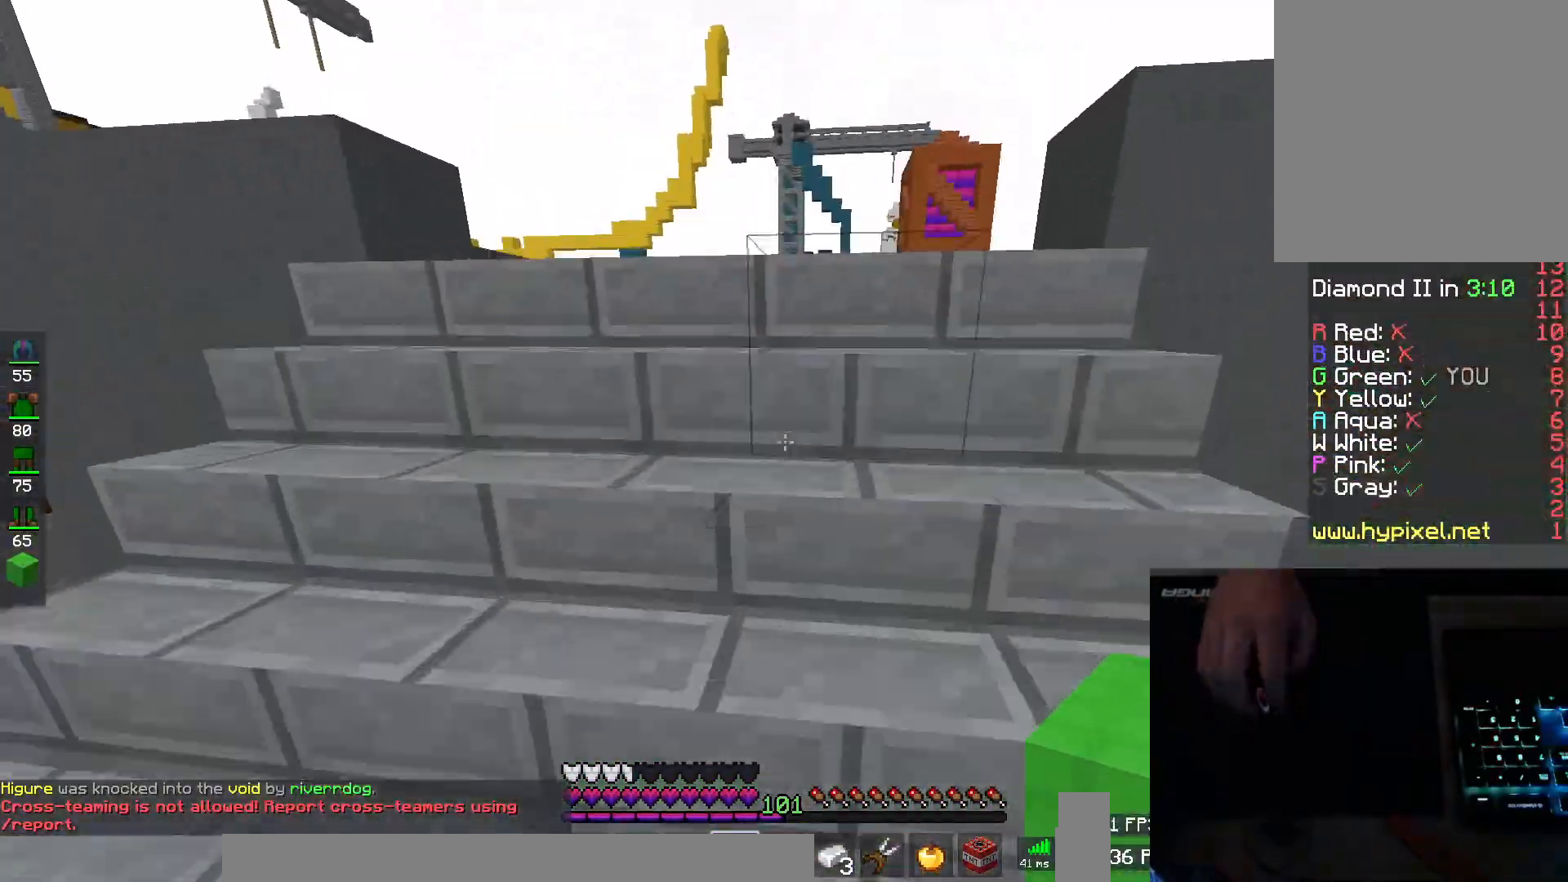
{"keys": ["w"], "mouse": [], "events": []}
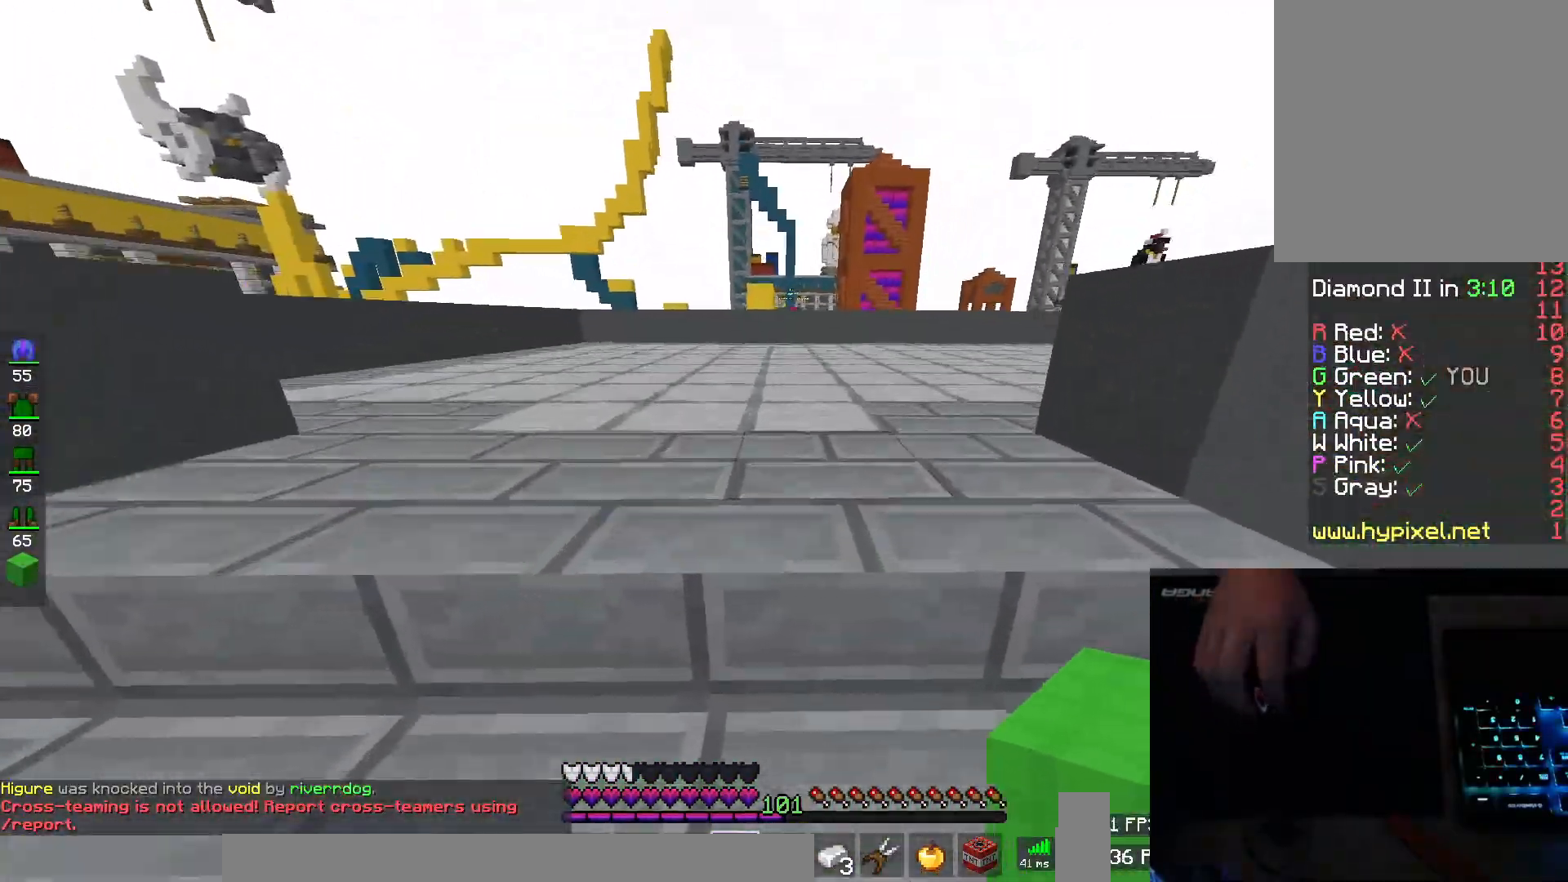
{"keys": ["w"], "mouse": [], "events": [[166, "space", "down"], [333, "mouse_left", "down"], [400, "mouse_left", "up"], [417, "space", "up"]]}
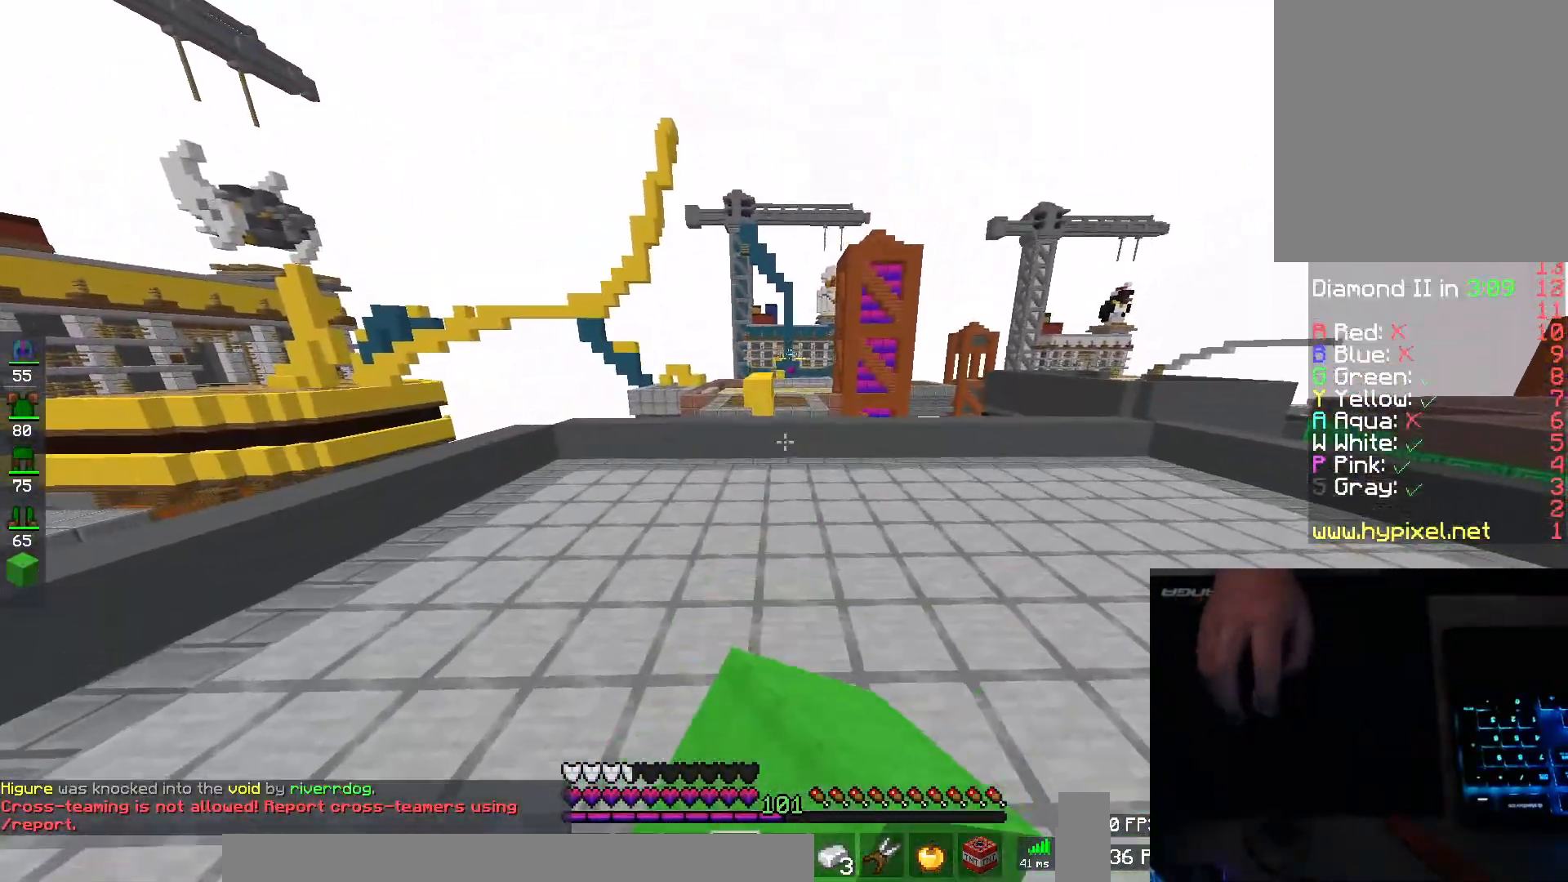
{"keys": ["w"], "mouse": ["left"], "events": [[100, "space", "down"], [250, "mouse_left", "down"], [334, "mouse_left", "up"], [384, "space", "up"], [501, "mouse_left", "down"]]}
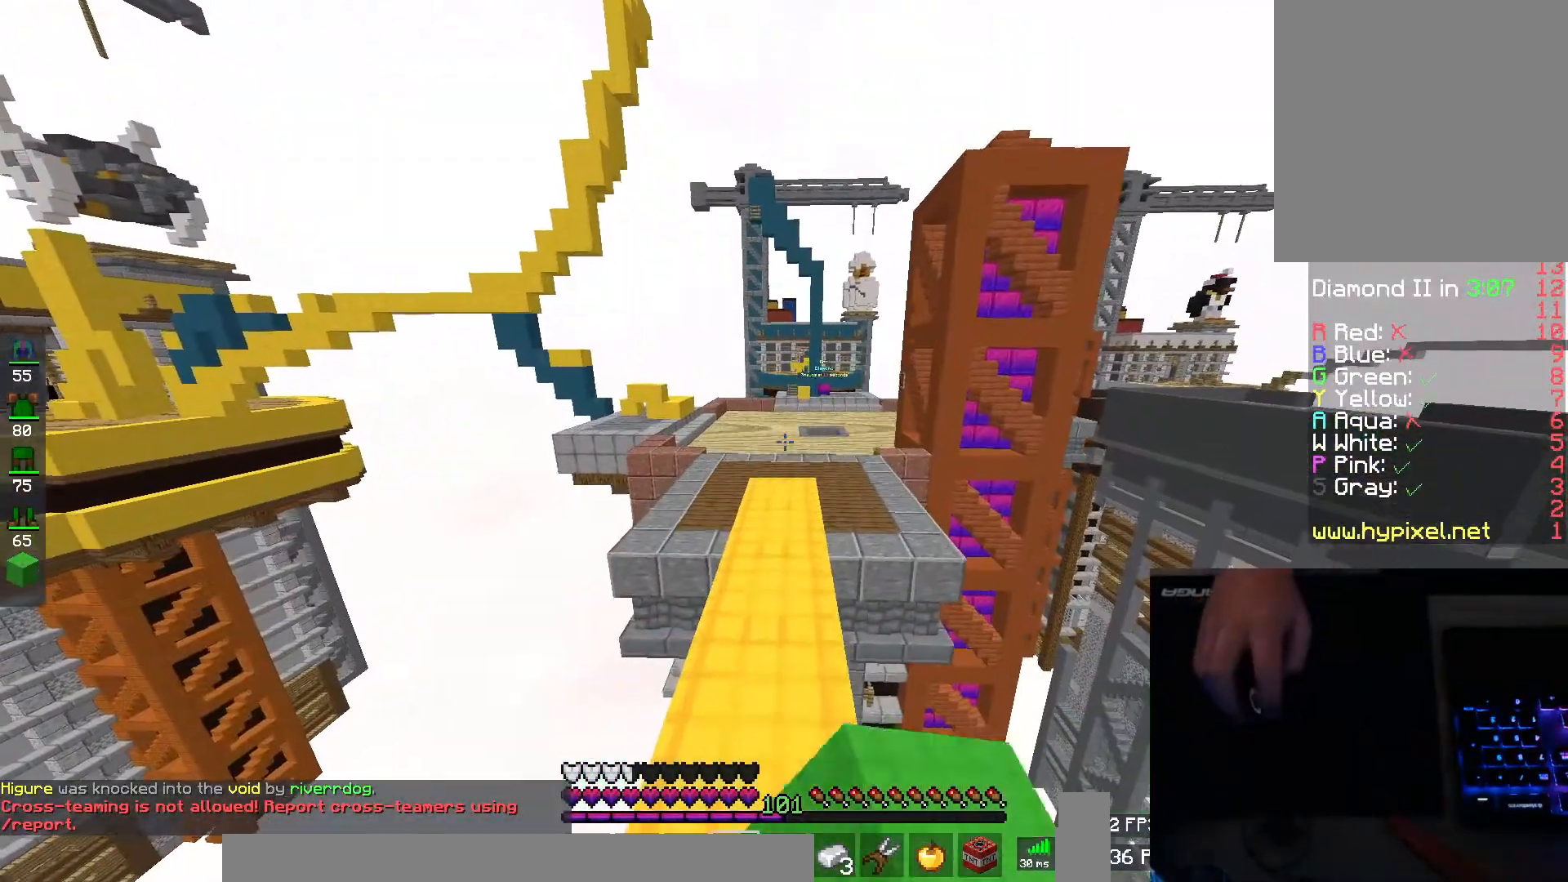
{"keys": ["w"], "mouse": [], "events": [[33, "space", "down"], [83, "mouse_left", "up"], [250, "mouse_left", "down"], [333, "mouse_left", "up"], [367, "space", "up"], [383, "d", "down"], [467, "d", "up"]]}
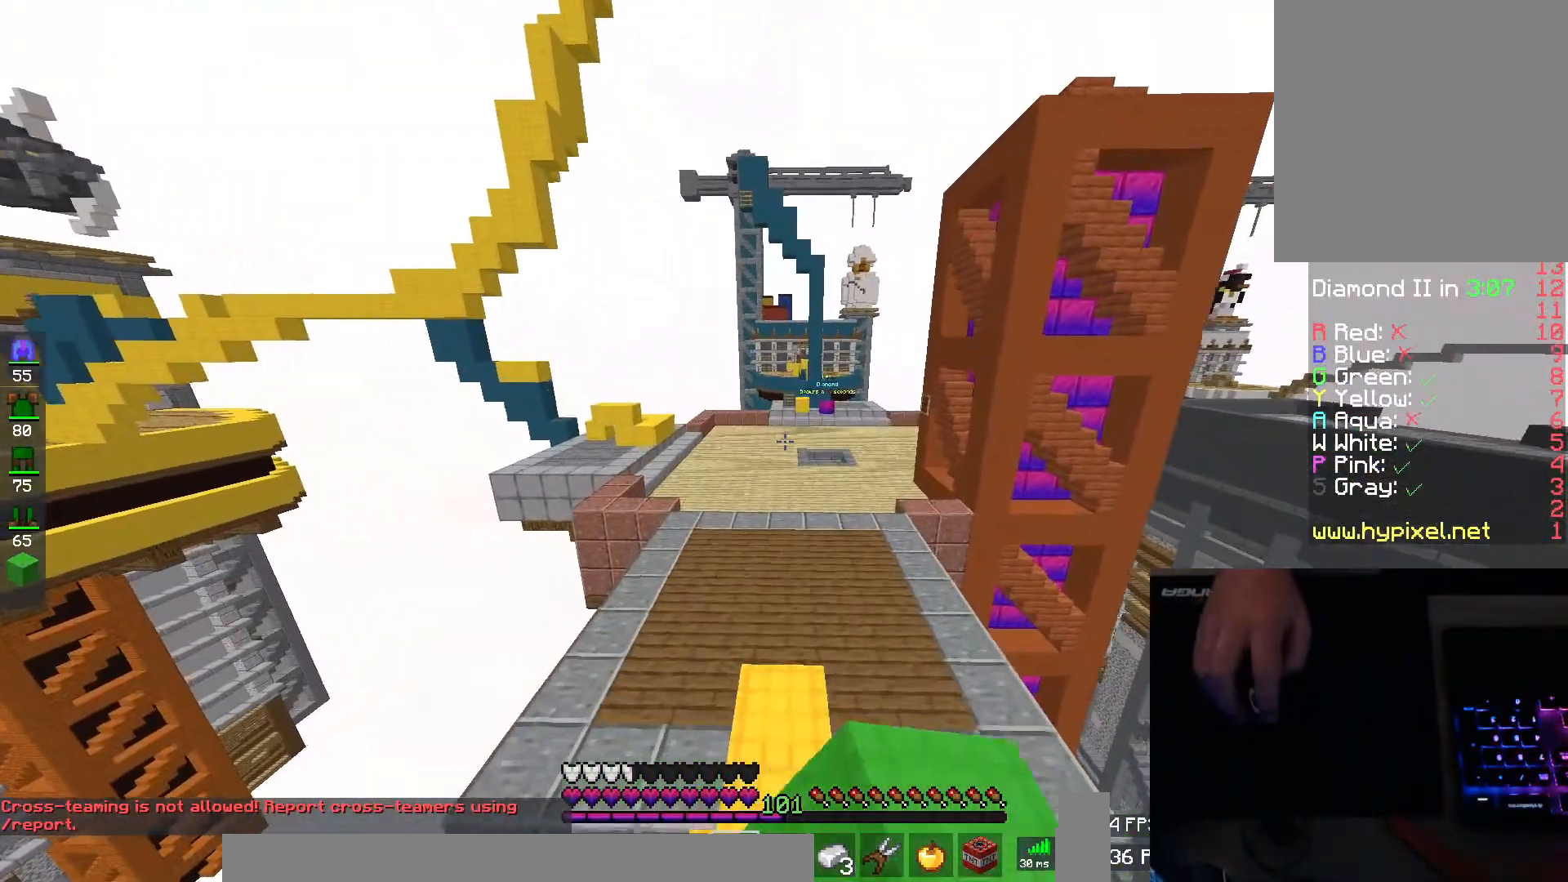
{"keys": ["a", "w"], "mouse": [], "events": [[400, "a", "down"]]}
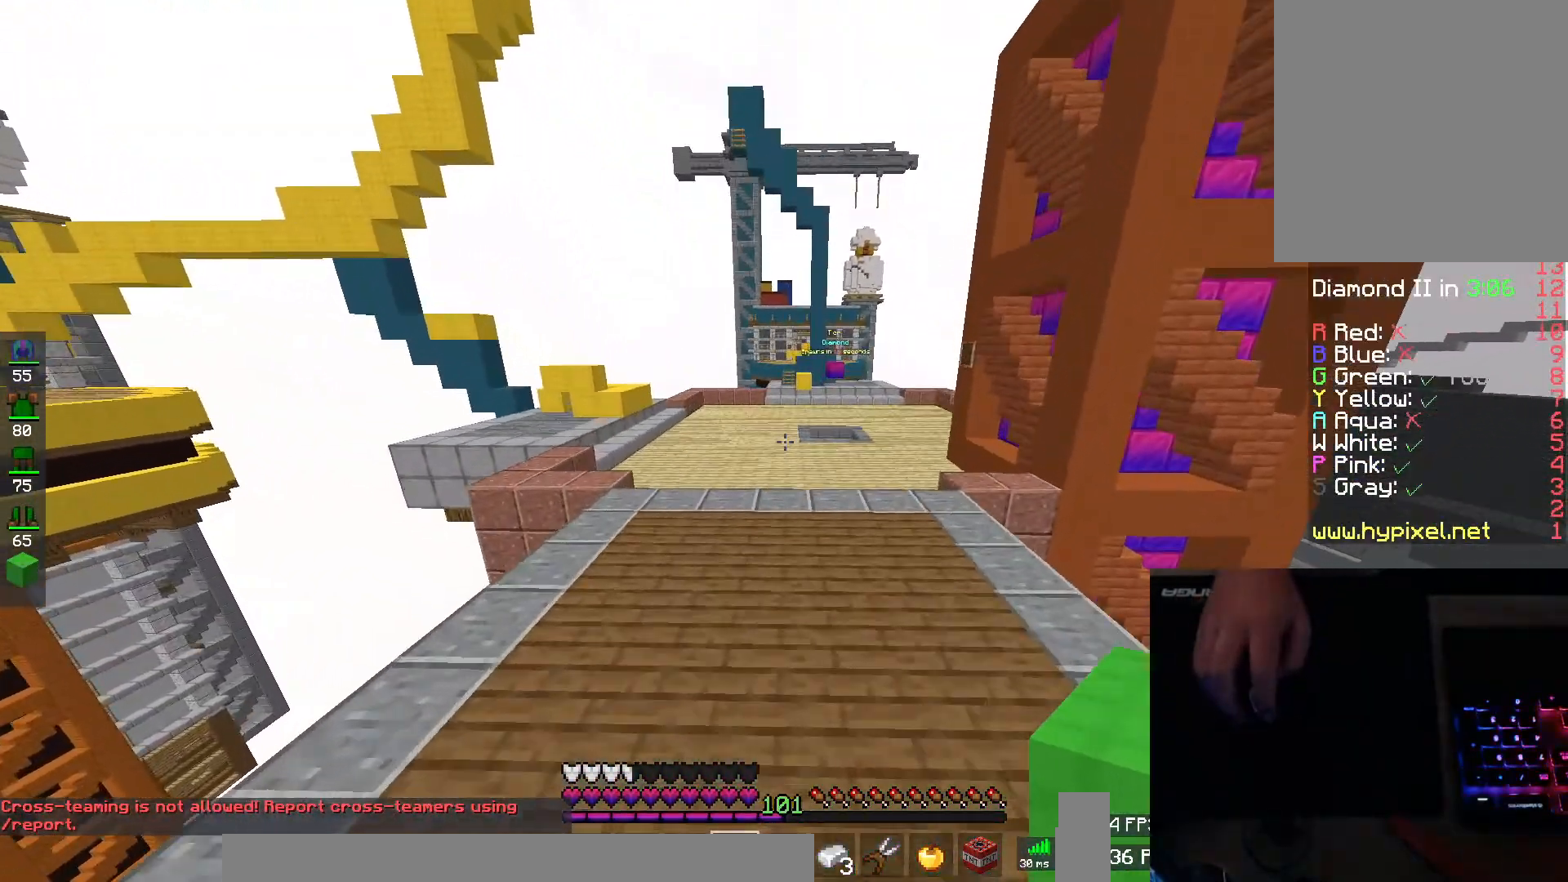
{"keys": ["a", "w"], "mouse": [], "events": [[33, "a", "up"], [33, "space", "down"], [116, "mouse_left", "down"], [183, "a", "down"], [216, "mouse_left", "up"], [317, "mouse_left", "down"], [350, "space", "up"], [433, "mouse_left", "up"]]}
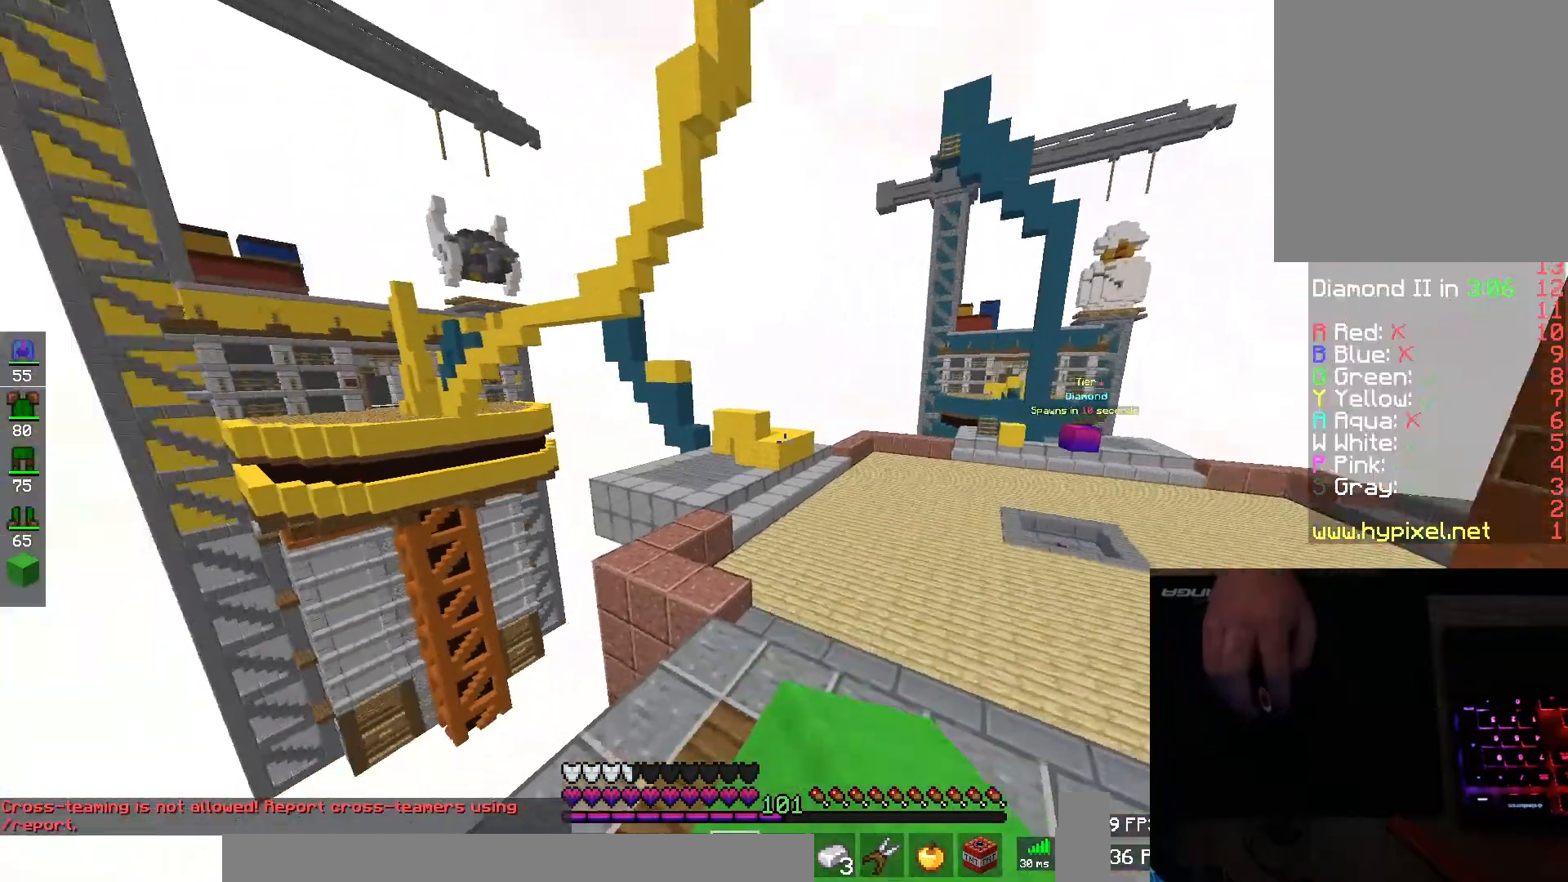
{"keys": ["w"], "mouse": [], "events": [[83, "space", "down"], [150, "a", "up"], [217, "mouse_left", "down"], [300, "mouse_left", "up"], [501, "space", "up"]]}
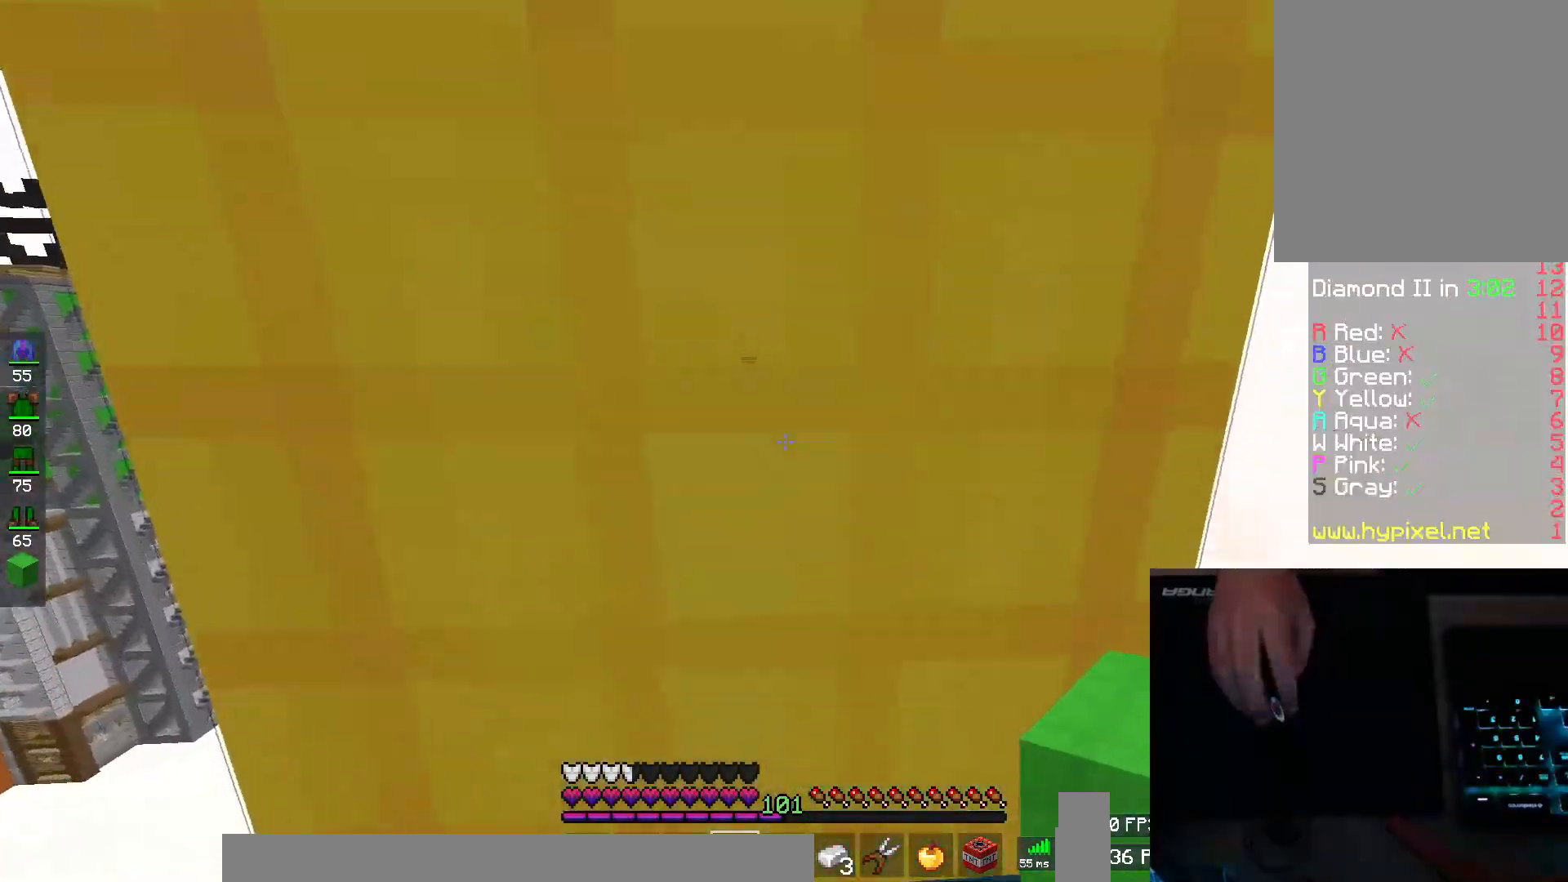
{"keys": ["space", "w"], "mouse": [], "events": [[133, "space", "down"], [300, "w", "up"], [350, "space", "up"], [467, "w", "down"], [500, "space", "down"]]}
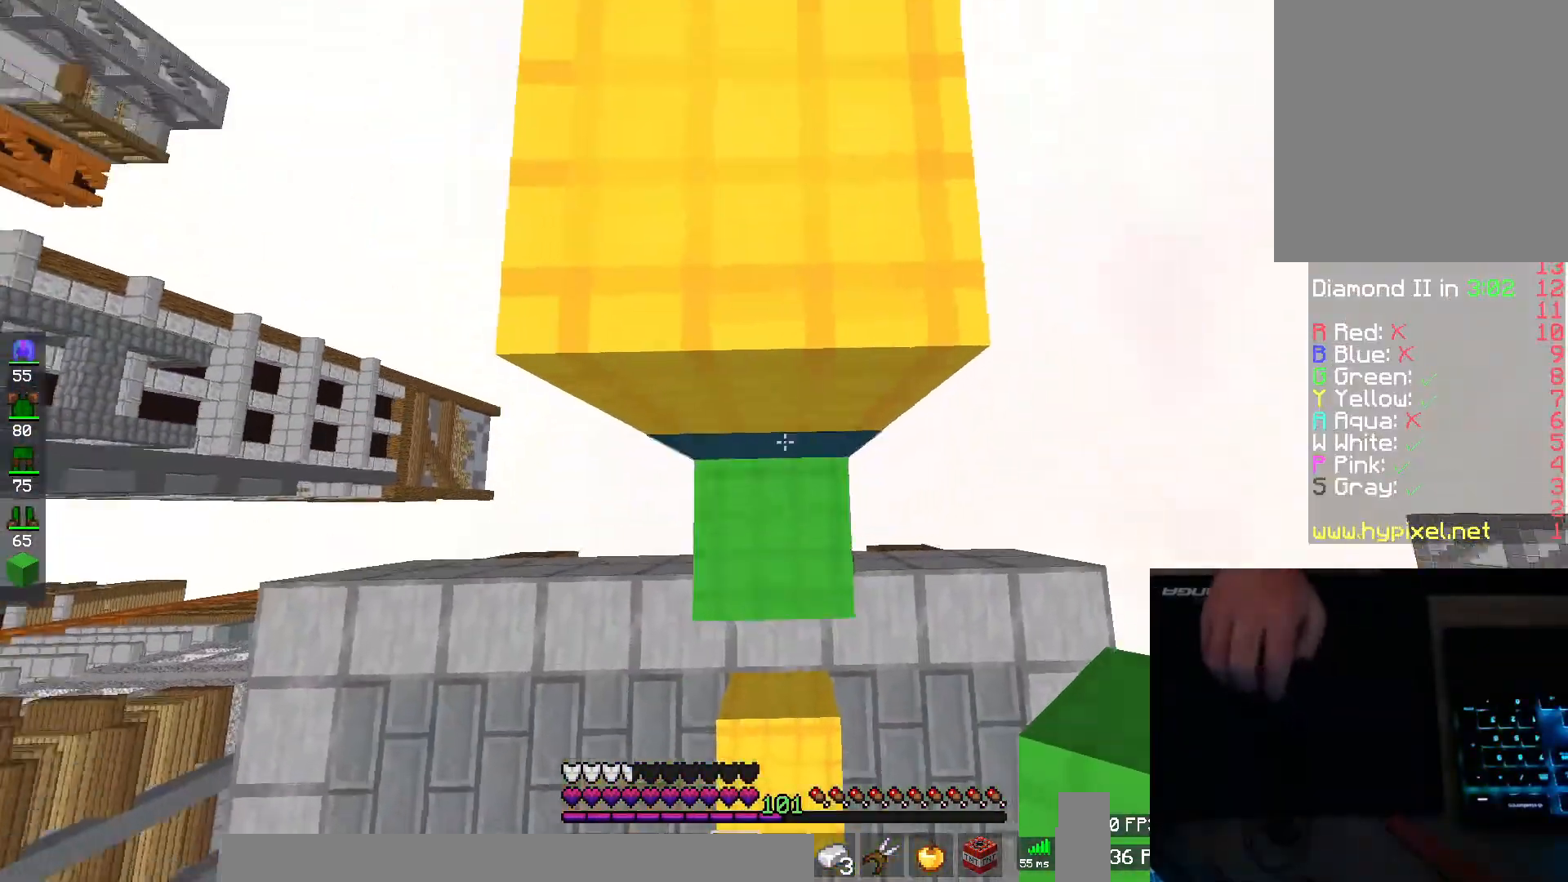
{"keys": [], "mouse": [], "events": [[451, "w", "up"], [501, "space", "up"]]}
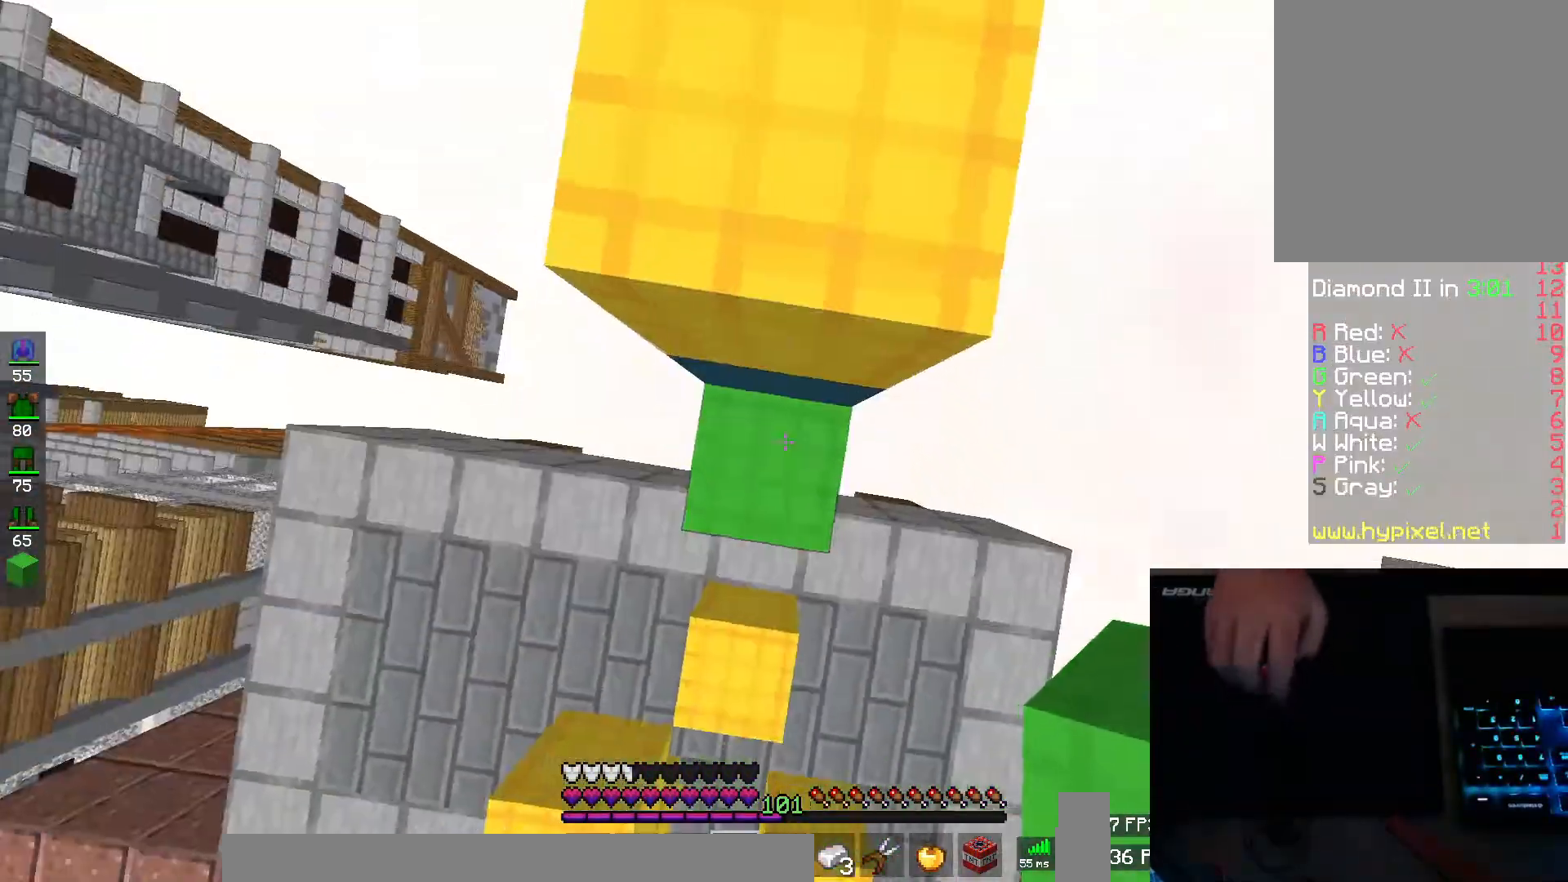
{"keys": ["space"], "mouse": [], "events": [[116, "space", "down"], [116, "w", "down"], [417, "w", "up"]]}
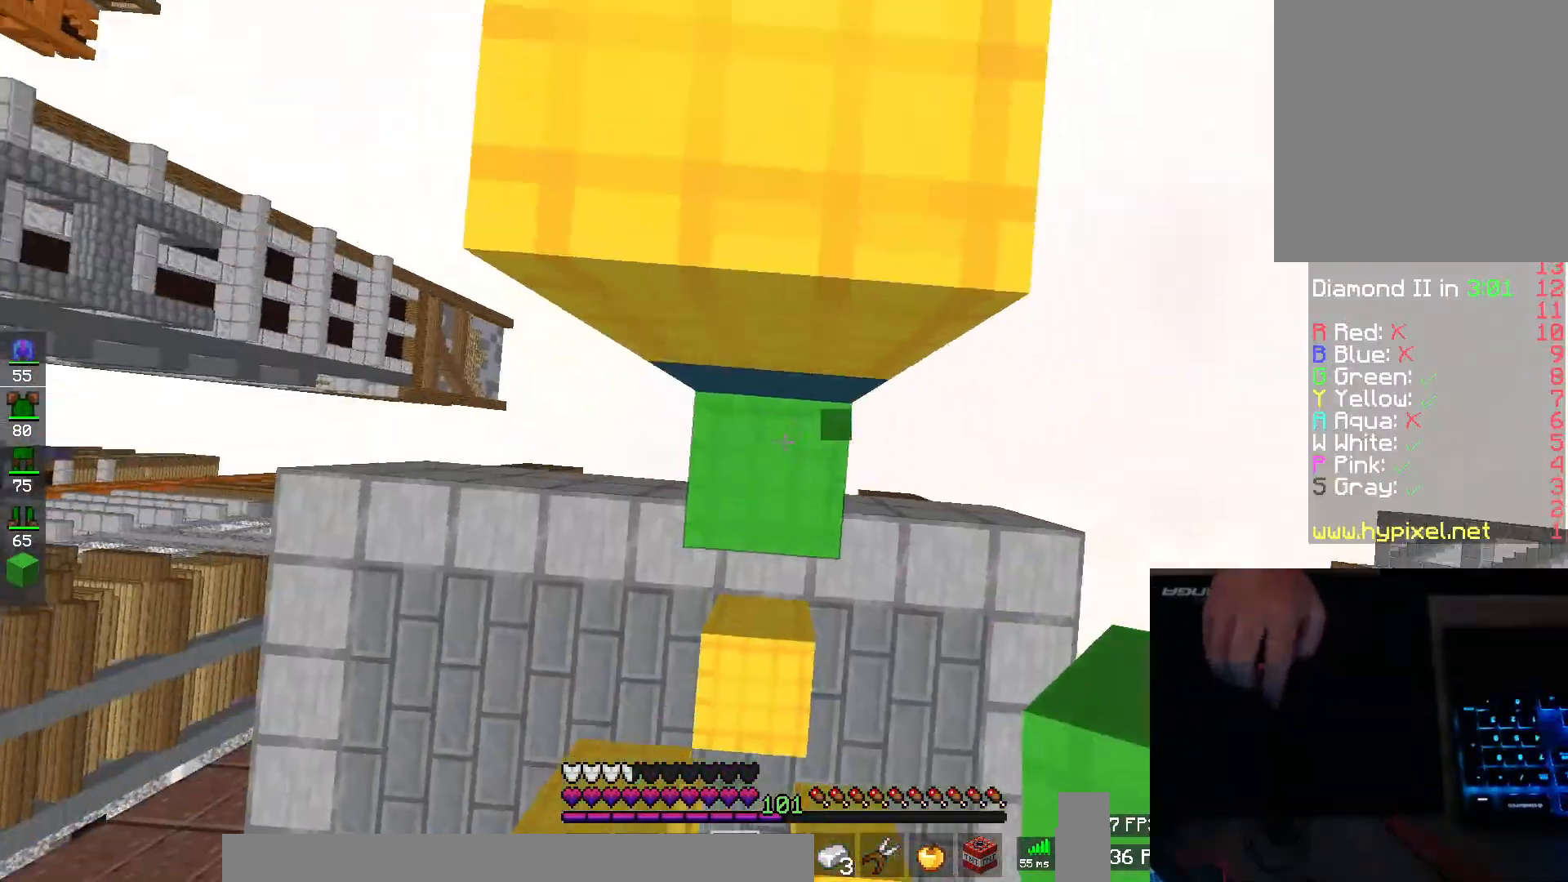
{"keys": ["space", "w"], "mouse": [], "events": [[50, "mouse_right", "down"], [50, "space", "up"], [67, "s", "down"], [117, "mouse_right", "up"], [167, "space", "down"], [217, "mouse_right", "down"], [284, "mouse_right", "up"], [334, "s", "up"], [400, "w", "down"]]}
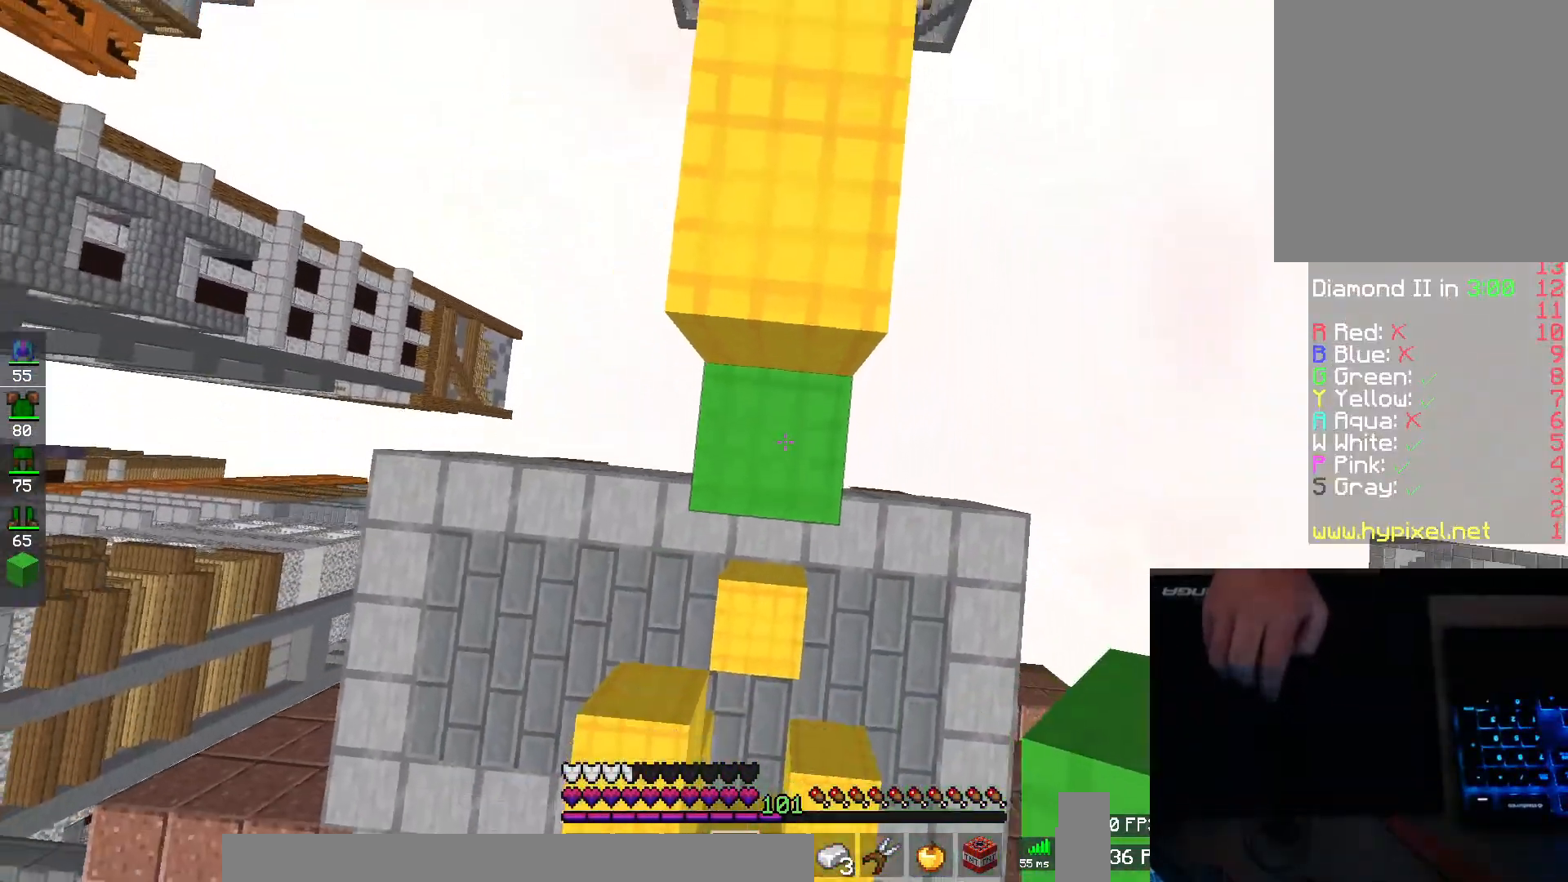
{"keys": ["space", "w"], "mouse": [], "events": [[283, "space", "up"], [317, "space", "down"]]}
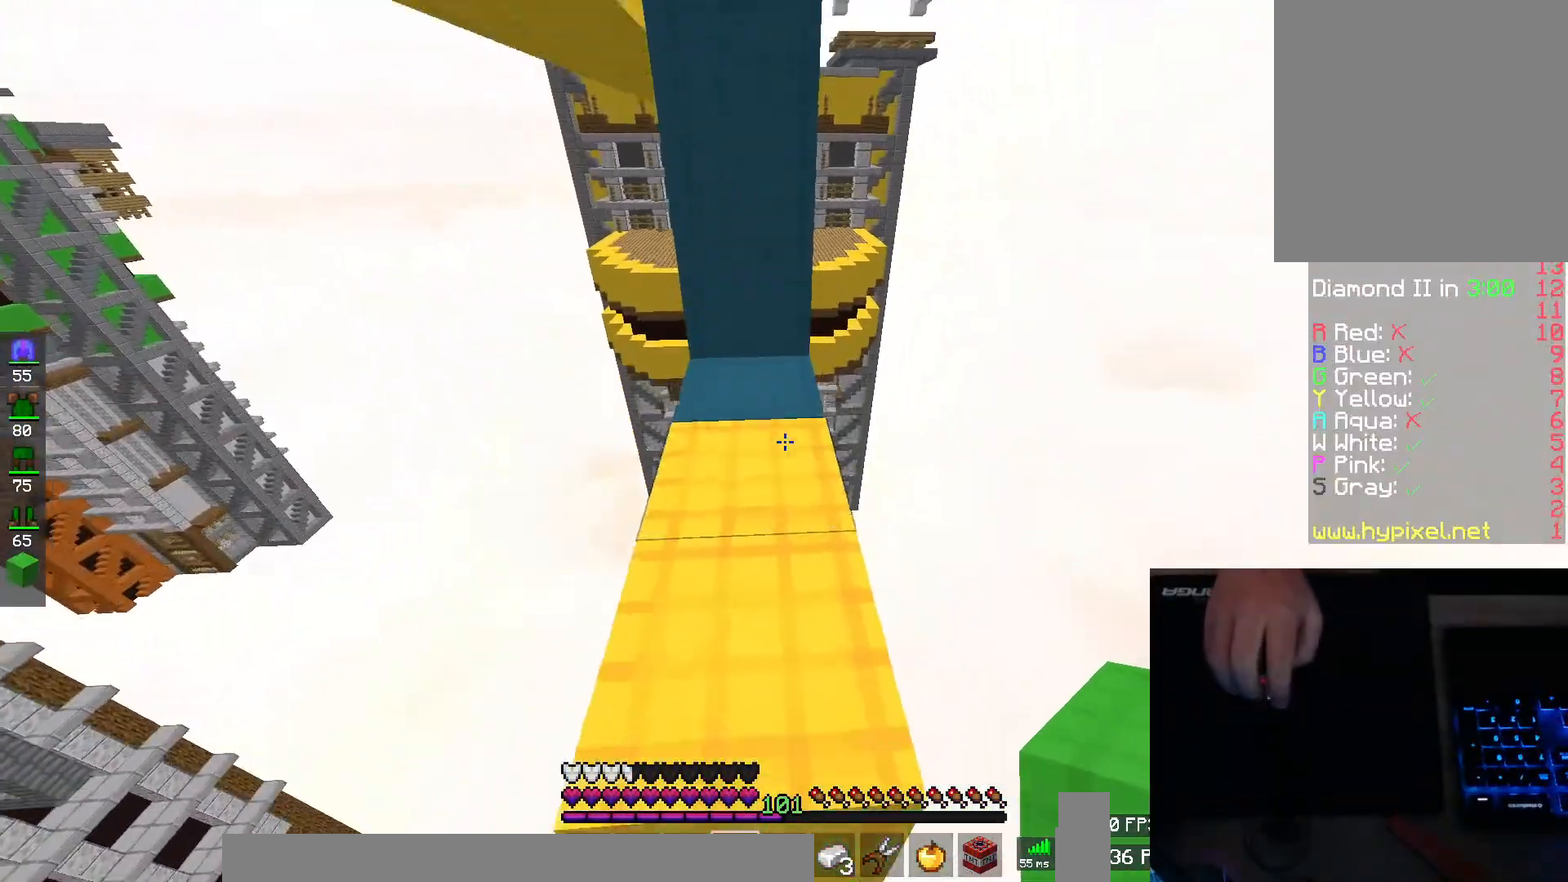
{"keys": ["space", "w"], "mouse": [], "events": [[117, "space", "up"], [284, "mouse_right", "down"], [350, "space", "down"], [434, "mouse_right", "up"]]}